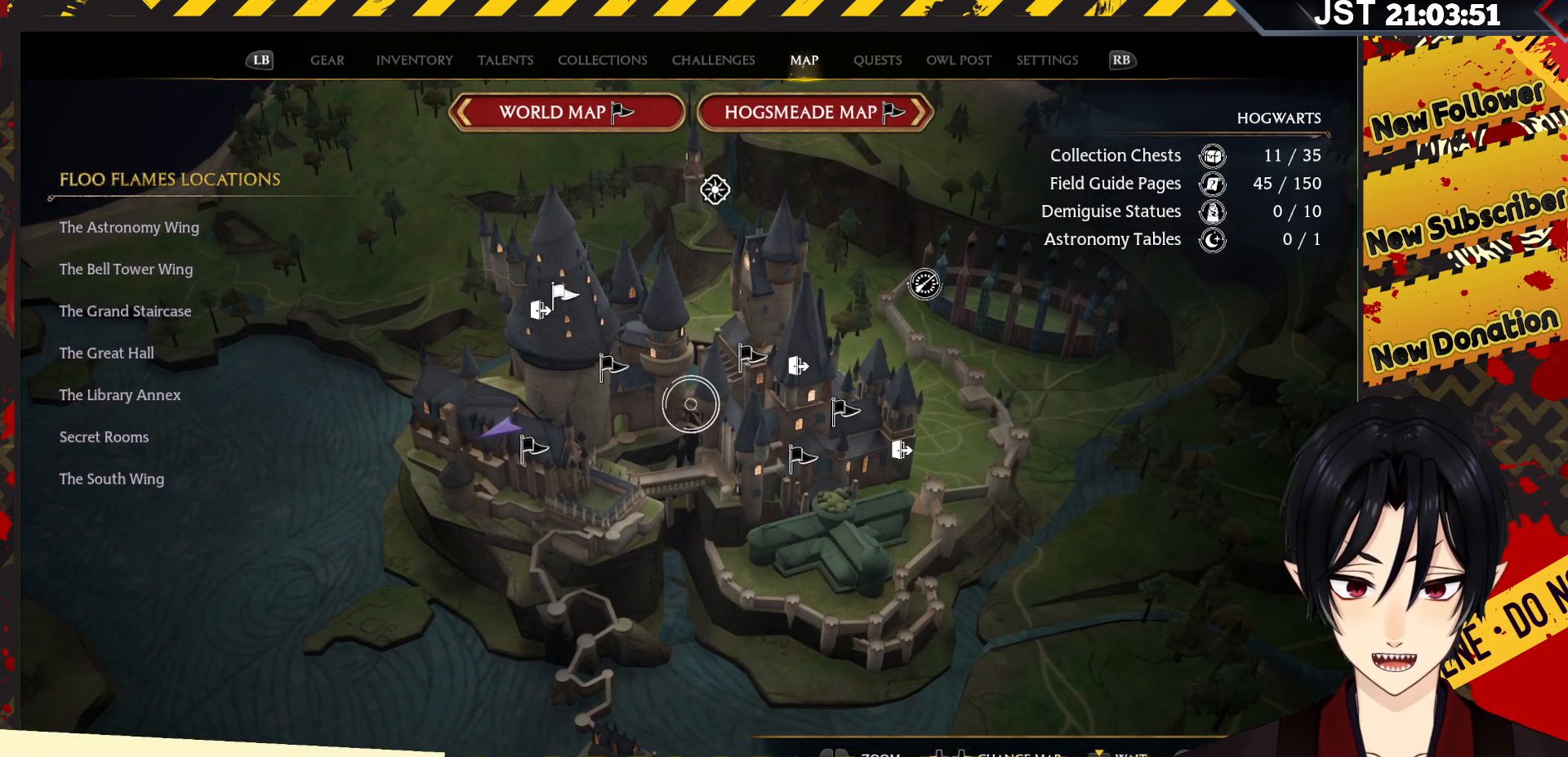
Gameplay with a controller (Xbox layout); each line is a JSON object with the inputs held at the frame after it. "events" lists button and stick changes between this image and that frame as [ms after this image, input, new state], when the widget could be followed in between.
{"buttons": [], "left_stick": "down-left", "right_stick": "center", "events": [[350, "left_stick", "left"], [450, "left_stick", "down-left"]]}
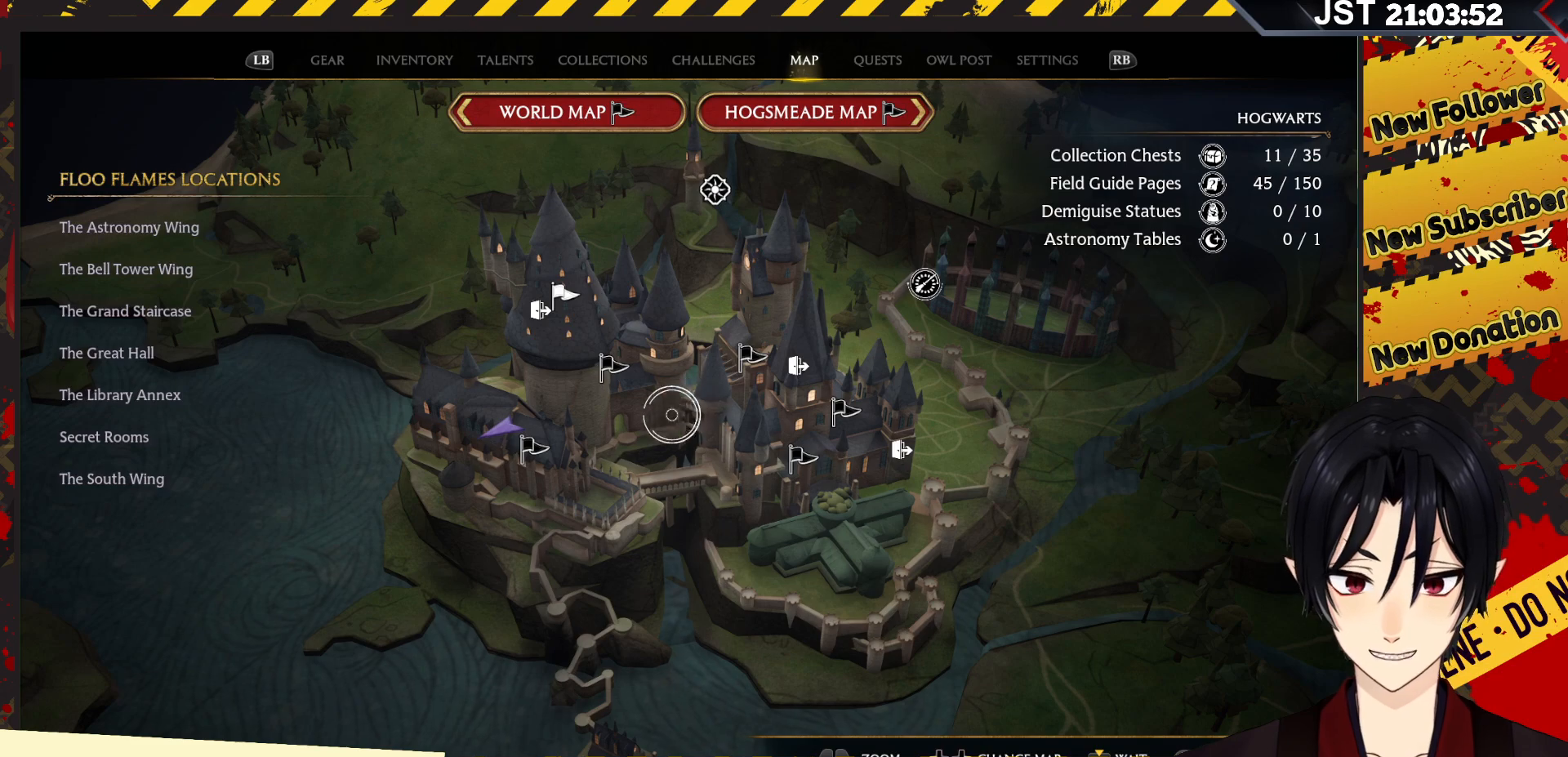
{"buttons": [], "left_stick": "center", "right_stick": "center", "events": [[250, "left_stick", "center"]]}
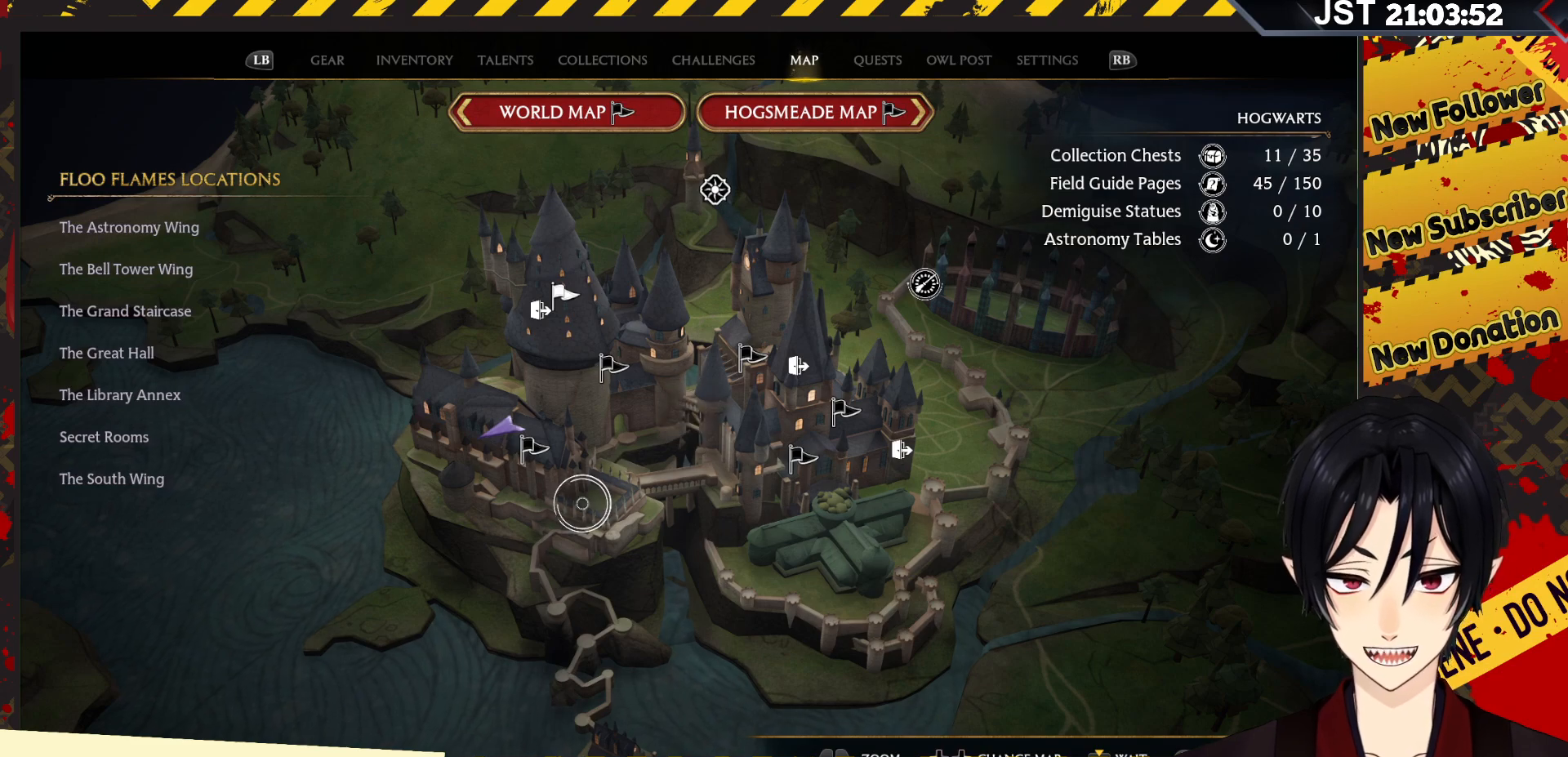
{"buttons": [], "left_stick": "right", "right_stick": "center", "events": [[450, "left_stick", "right"]]}
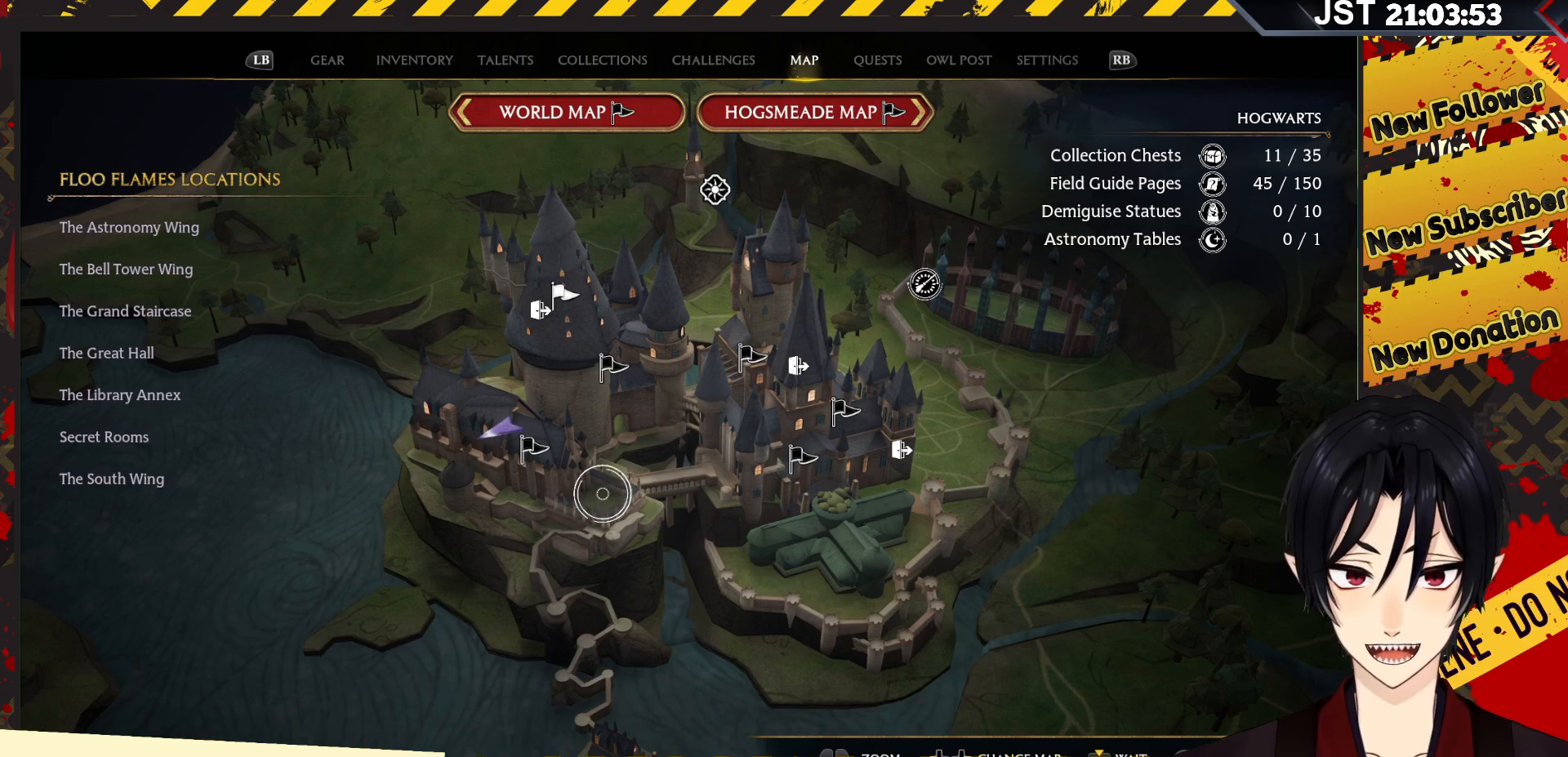
{"buttons": [], "left_stick": "down-right", "right_stick": "center", "events": [[250, "left_stick", "up-right"], [450, "left_stick", "down-right"]]}
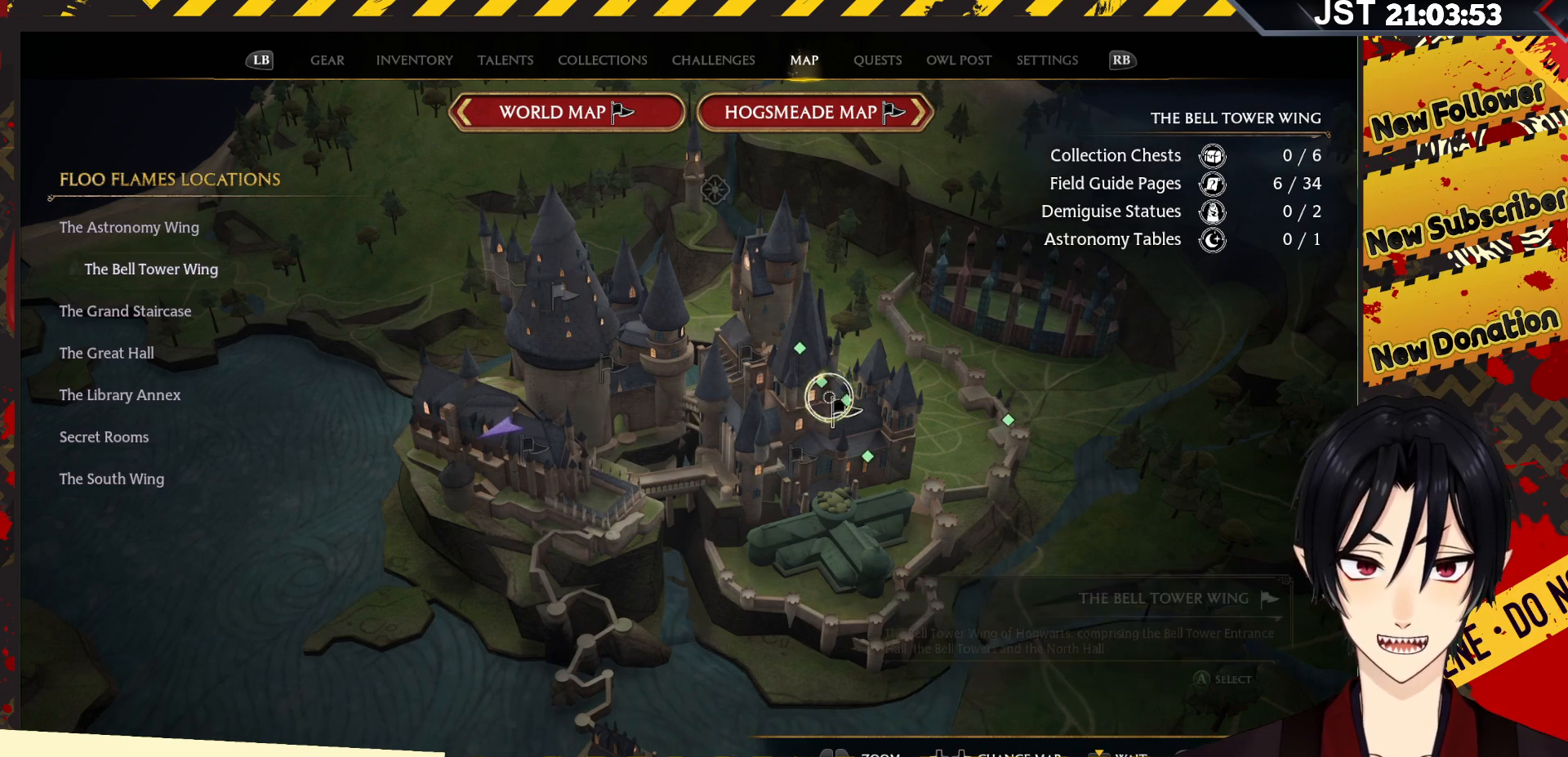
{"buttons": [], "left_stick": "center", "right_stick": "center", "events": [[83, "R1", "down"], [100, "left_stick", "center"], [250, "R1", "up"]]}
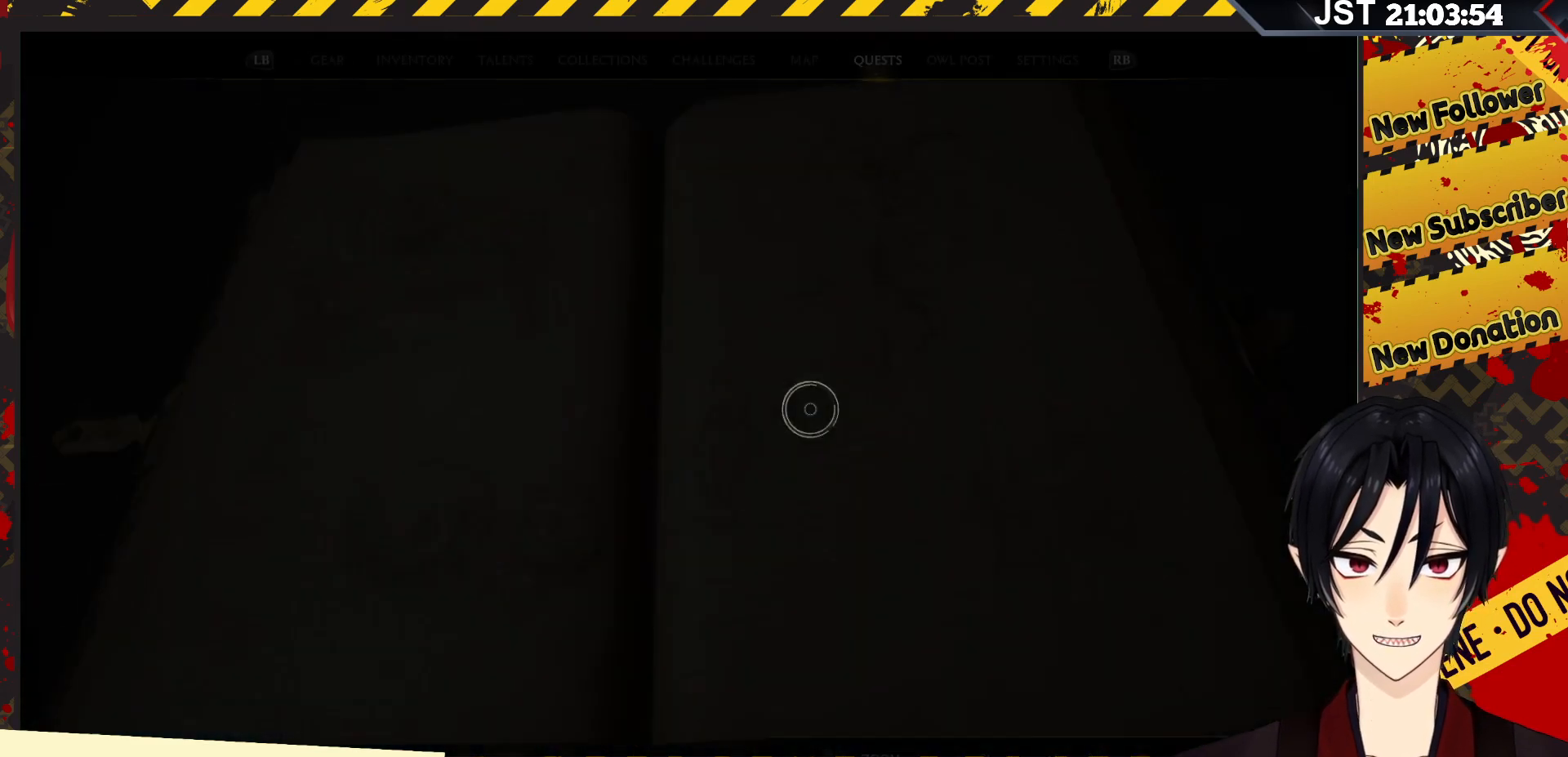
{"buttons": [], "left_stick": "down-left", "right_stick": "center", "events": [[150, "left_stick", "down-left"]]}
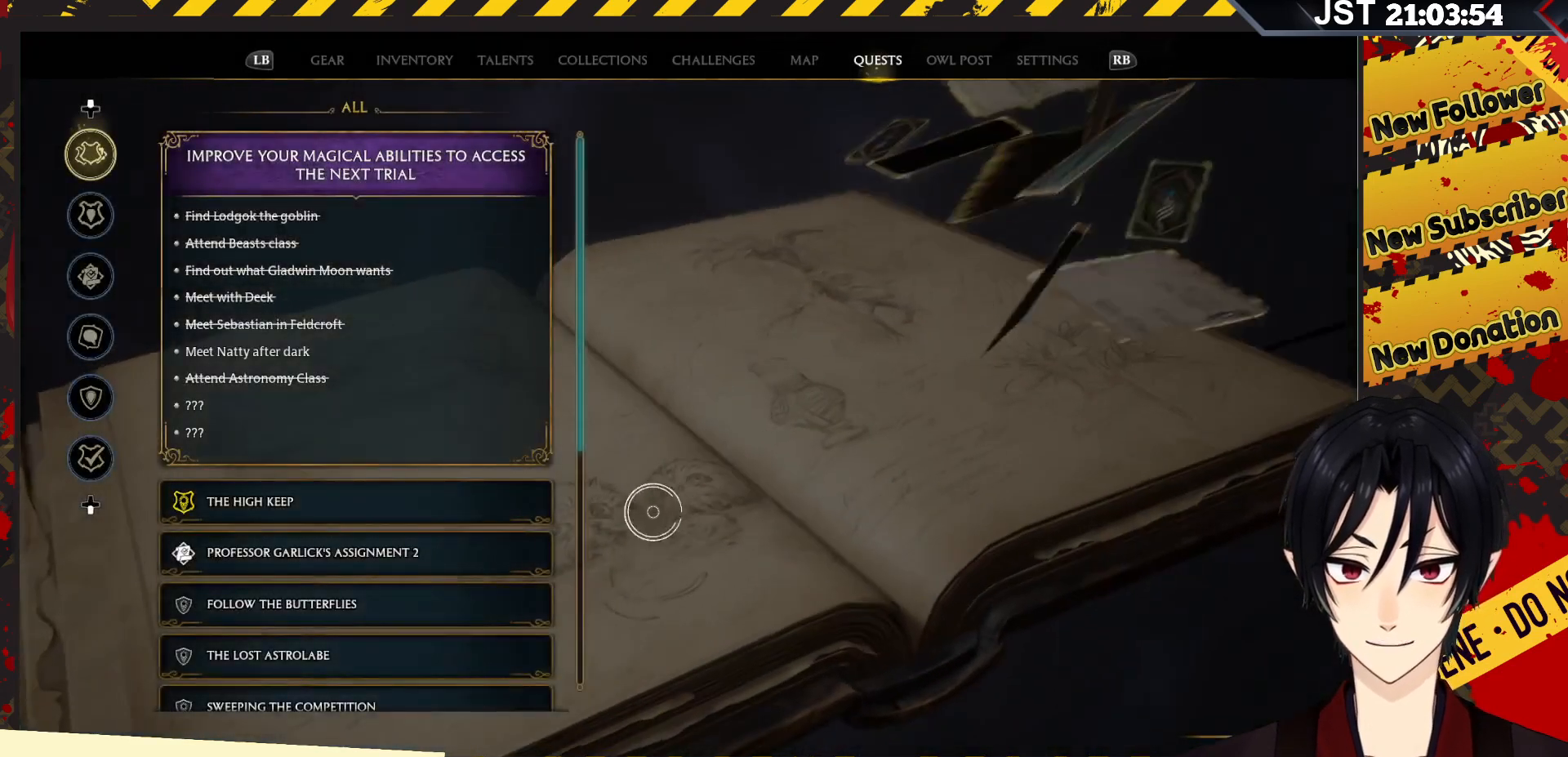
{"buttons": [], "left_stick": "center", "right_stick": "center", "events": [[117, "left_stick", "left"], [350, "left_stick", "up-left"], [500, "left_stick", "center"]]}
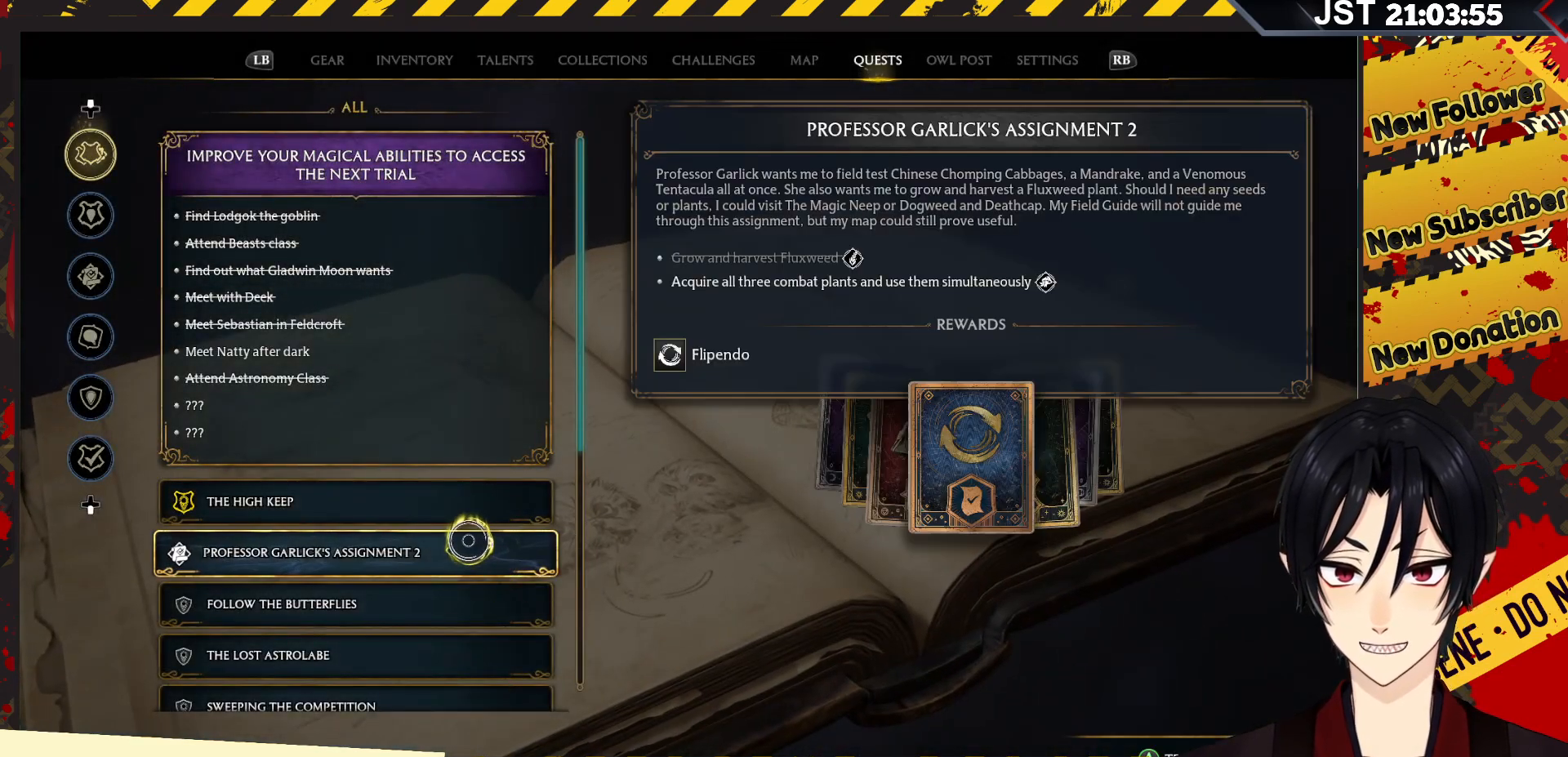
{"buttons": [], "left_stick": "center", "right_stick": "center", "events": [[233, "left_stick", "up-left"], [417, "left_stick", "center"]]}
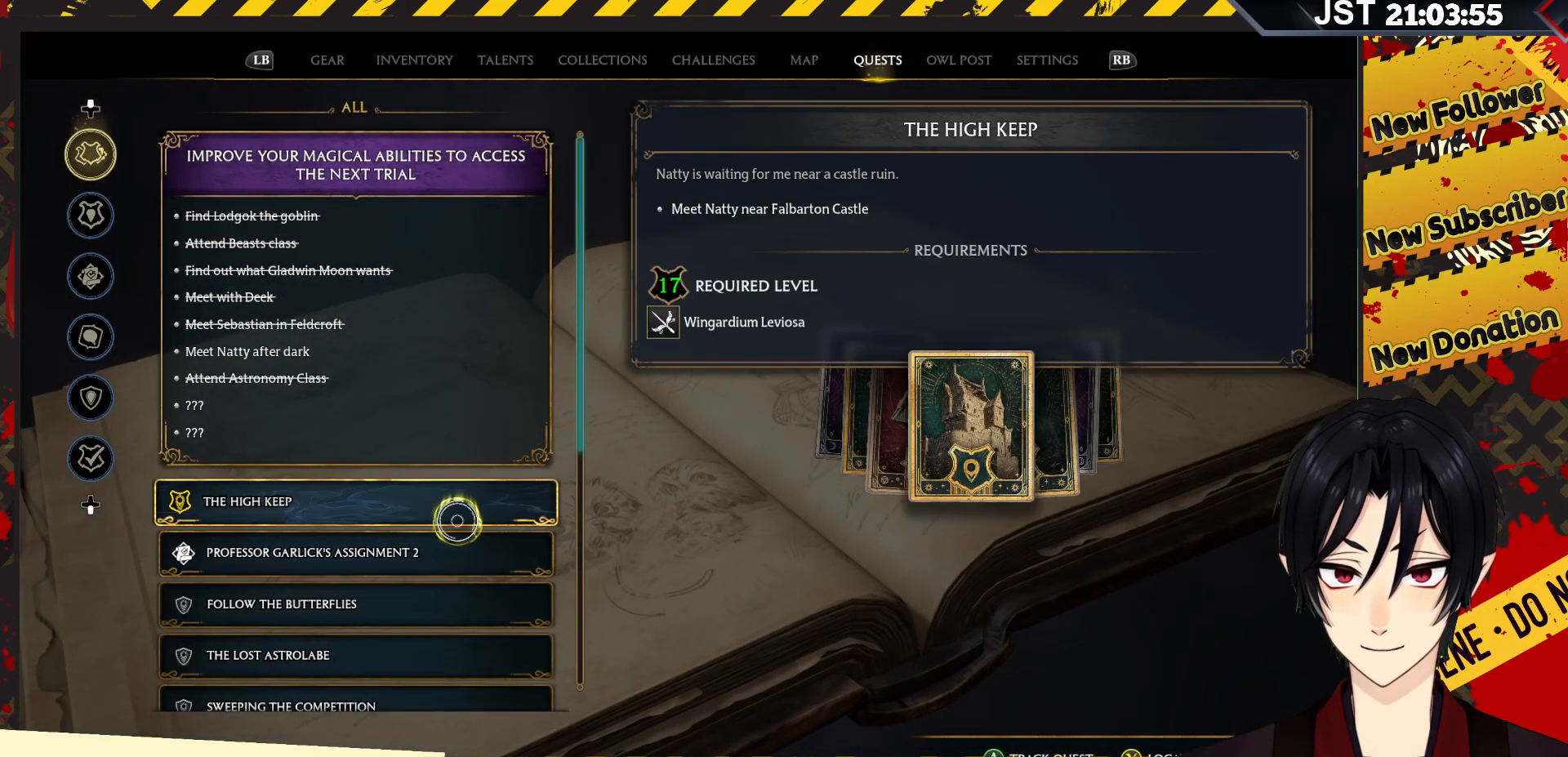
{"buttons": [], "left_stick": "center", "right_stick": "center", "events": []}
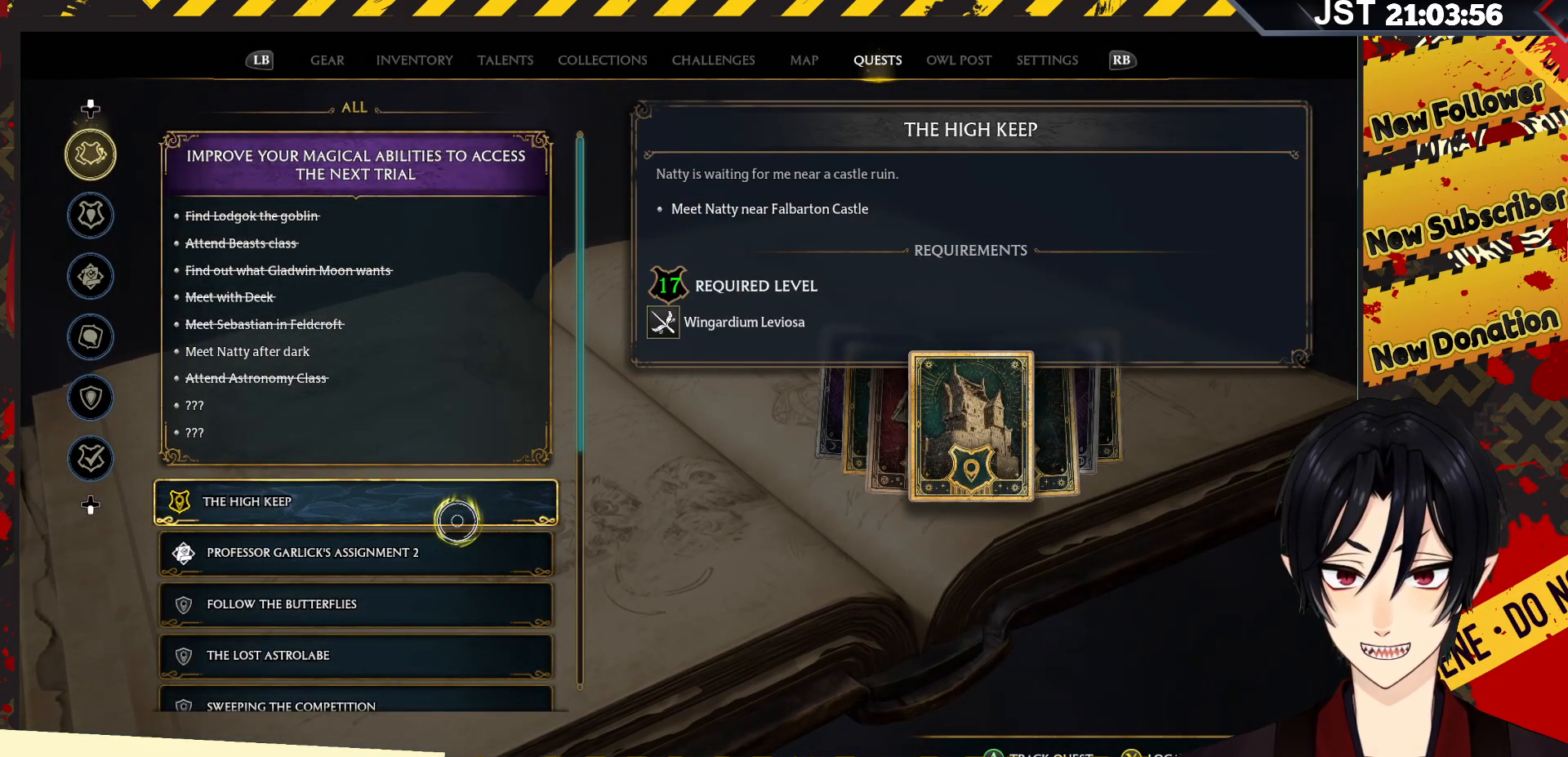
{"buttons": [], "left_stick": "down", "right_stick": "center", "events": [[367, "left_stick", "down"]]}
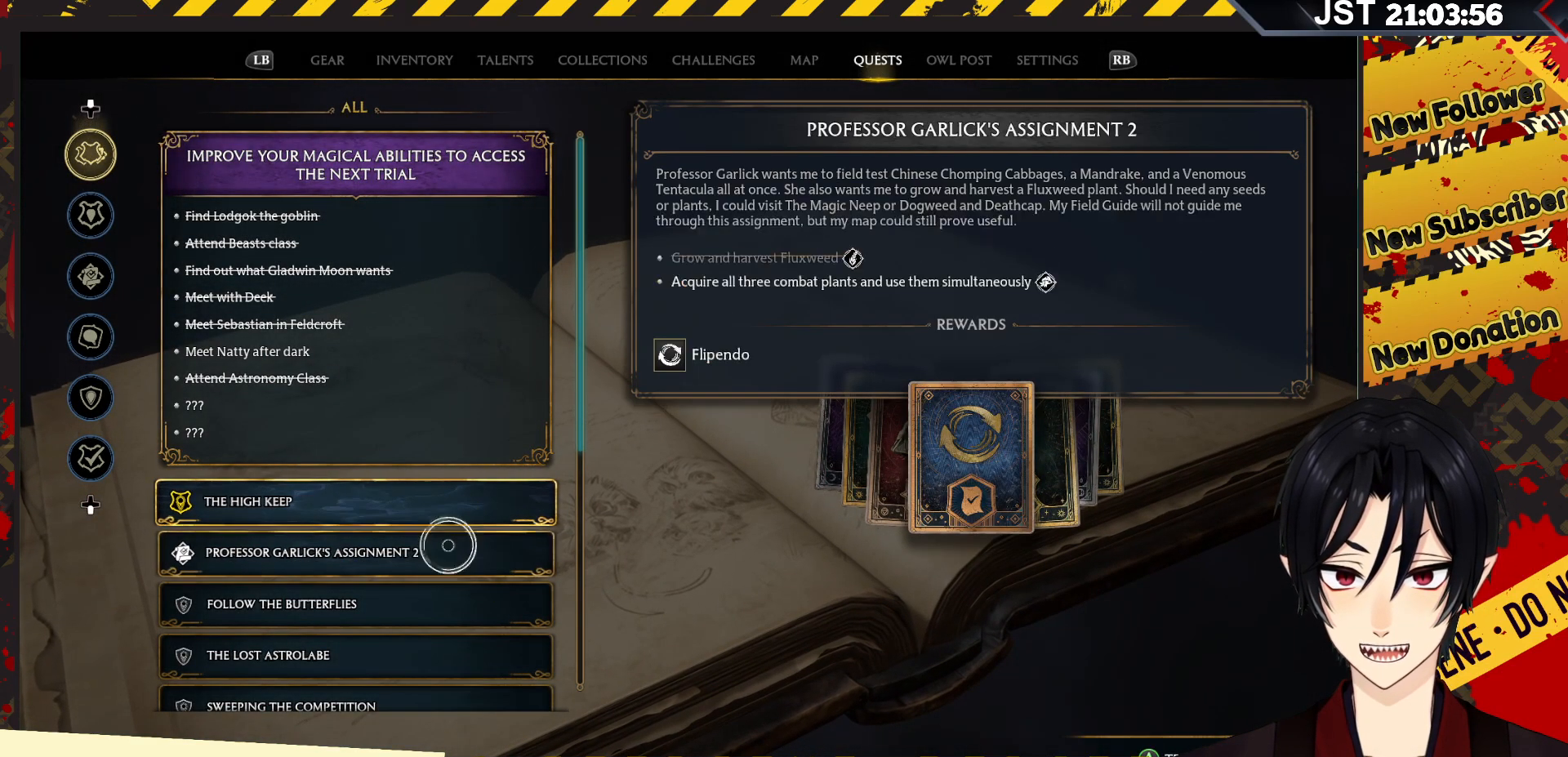
{"buttons": [], "left_stick": "center", "right_stick": "center", "events": [[100, "left_stick", "center"]]}
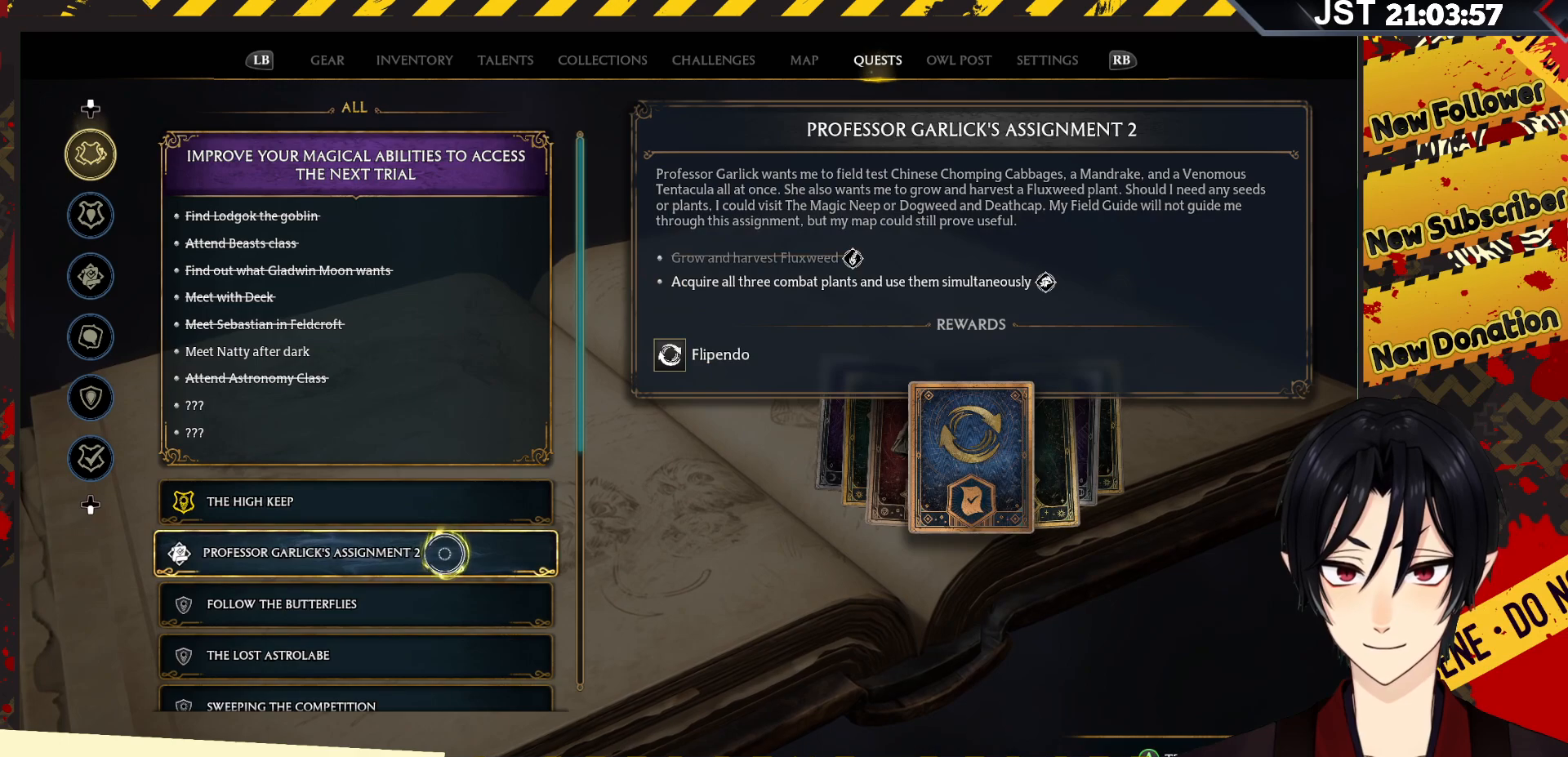
{"buttons": [], "left_stick": "center", "right_stick": "center", "events": []}
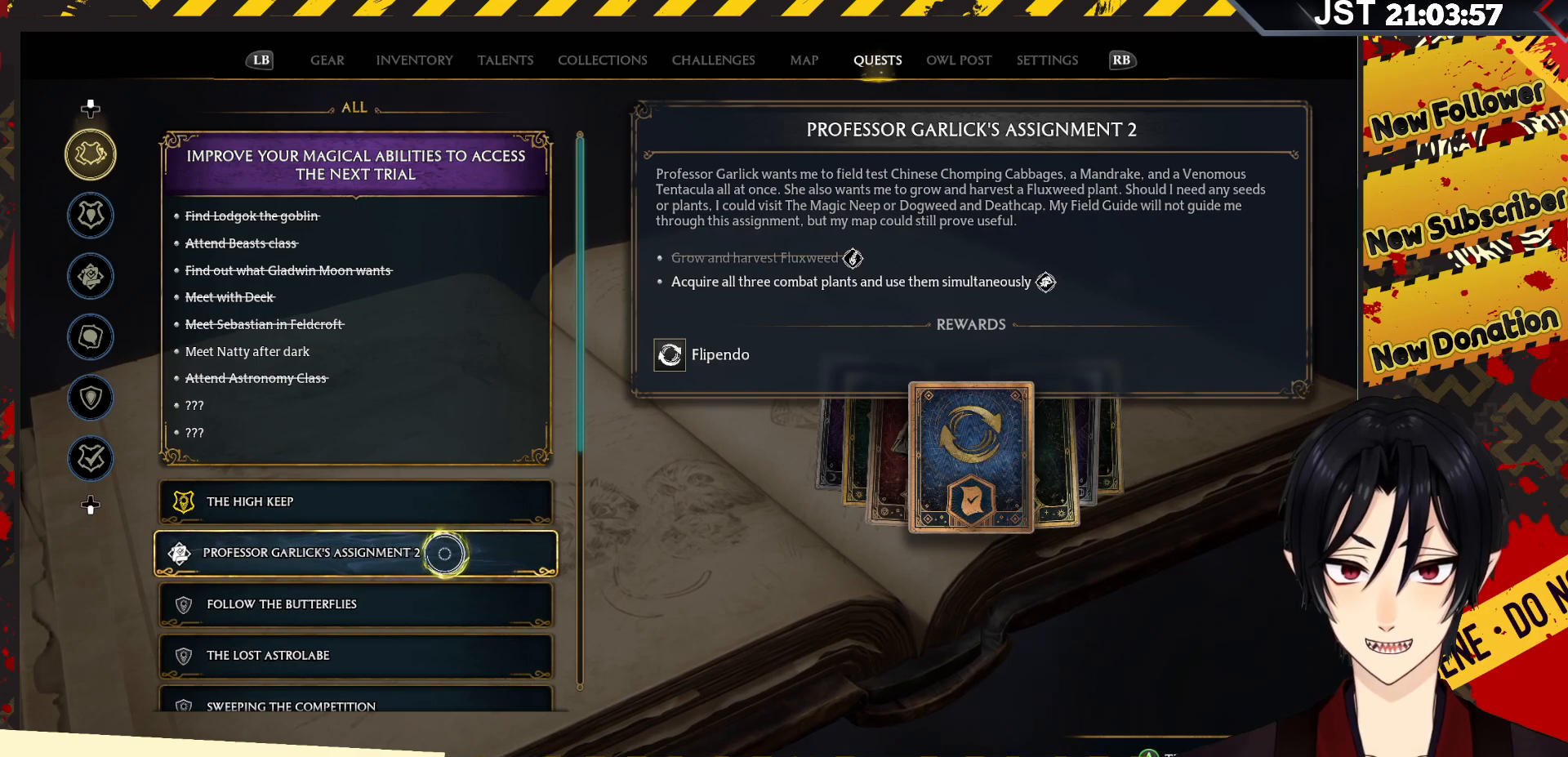
{"buttons": [], "left_stick": "center", "right_stick": "center", "events": []}
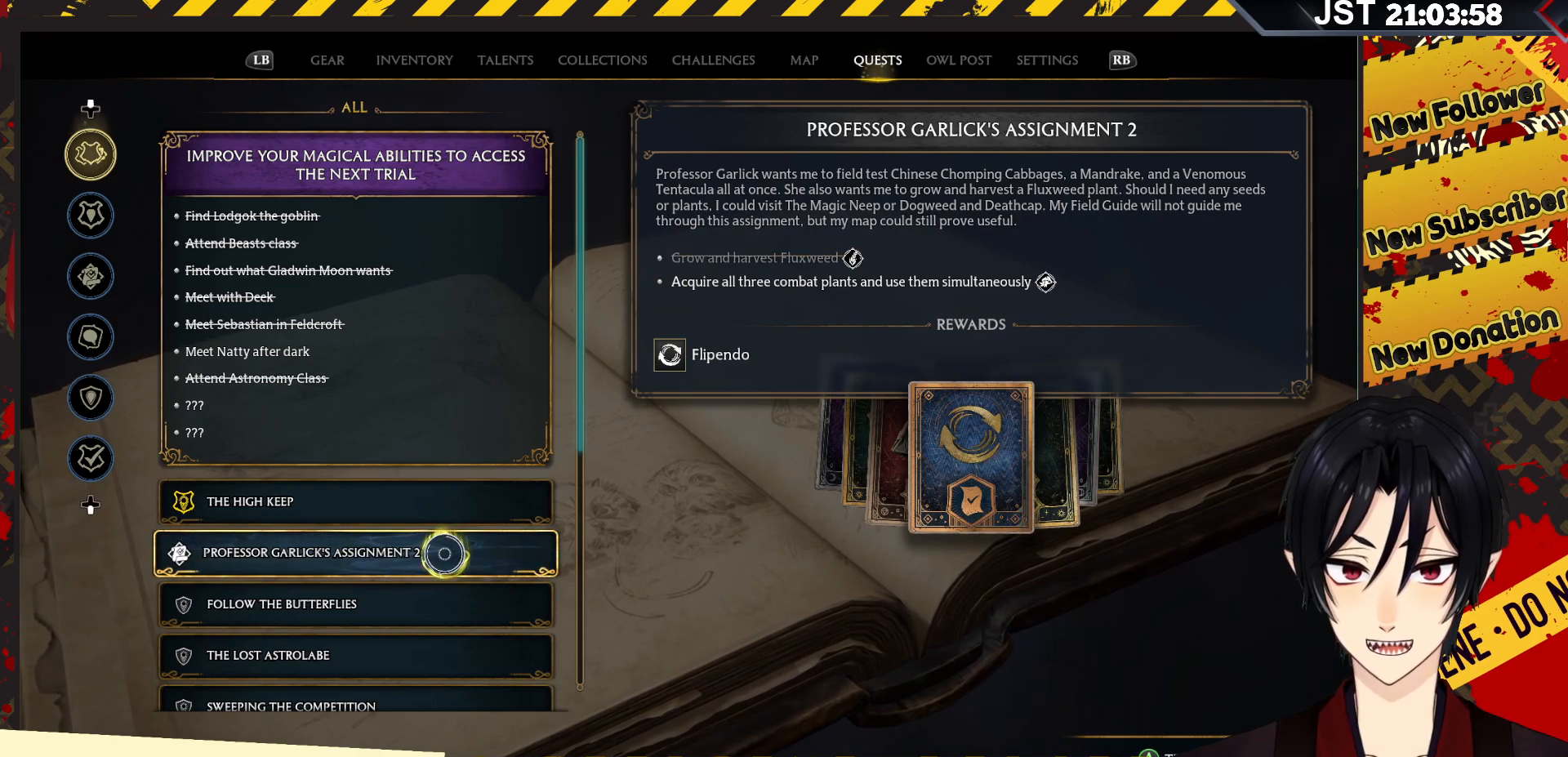
{"buttons": [], "left_stick": "center", "right_stick": "center", "events": []}
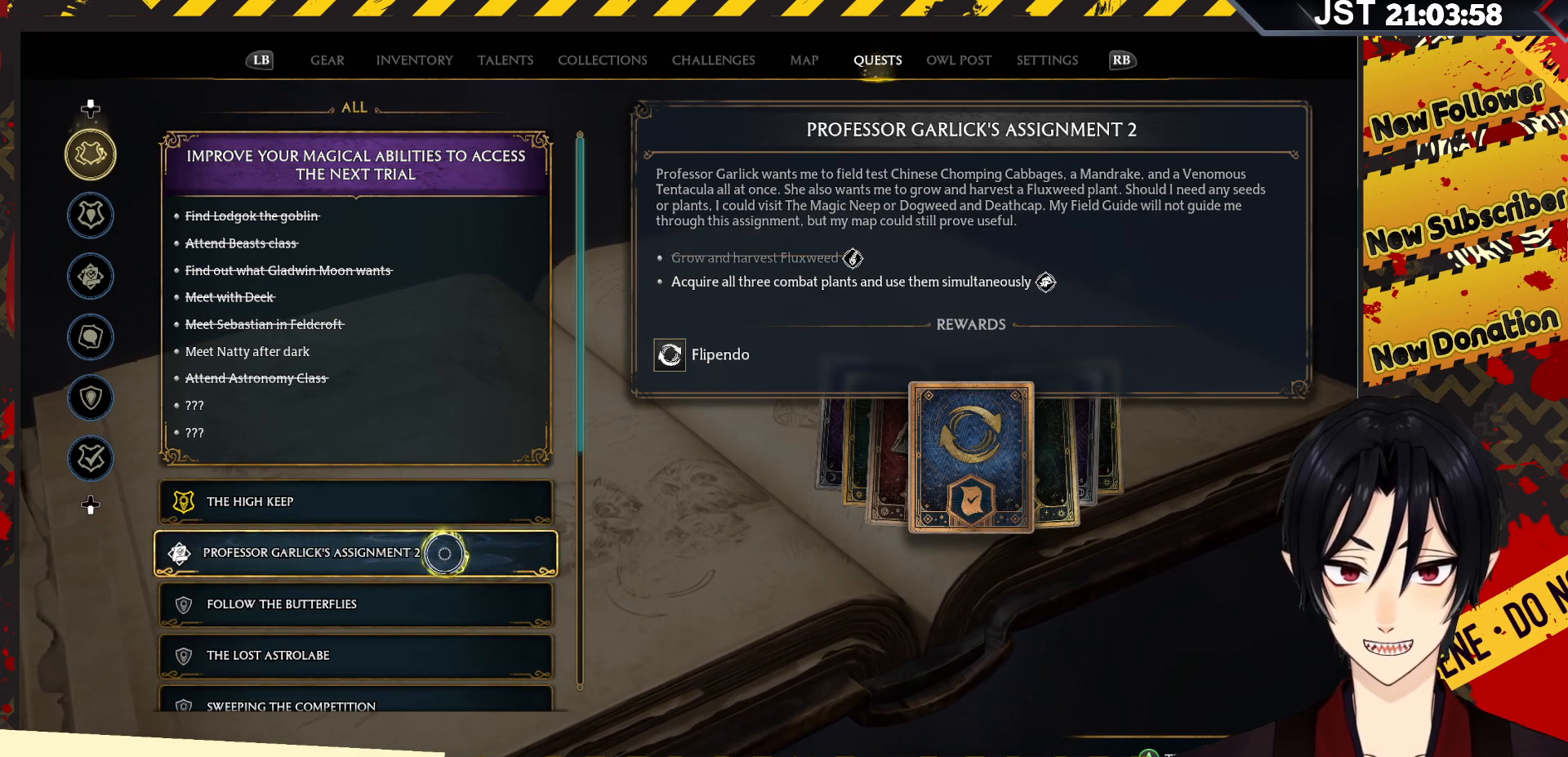
{"buttons": [], "left_stick": "center", "right_stick": "center", "events": []}
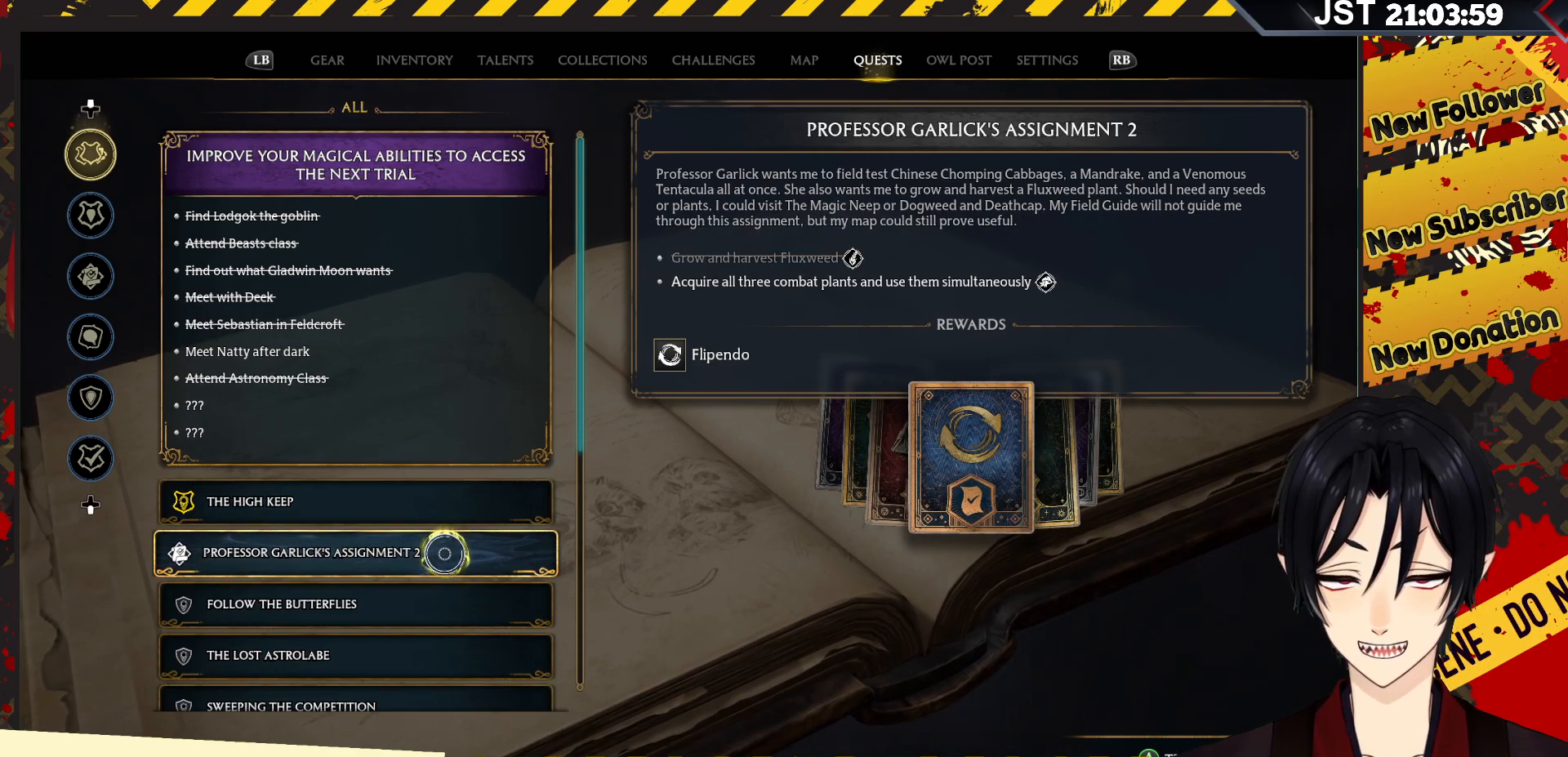
{"buttons": [], "left_stick": "center", "right_stick": "center", "events": []}
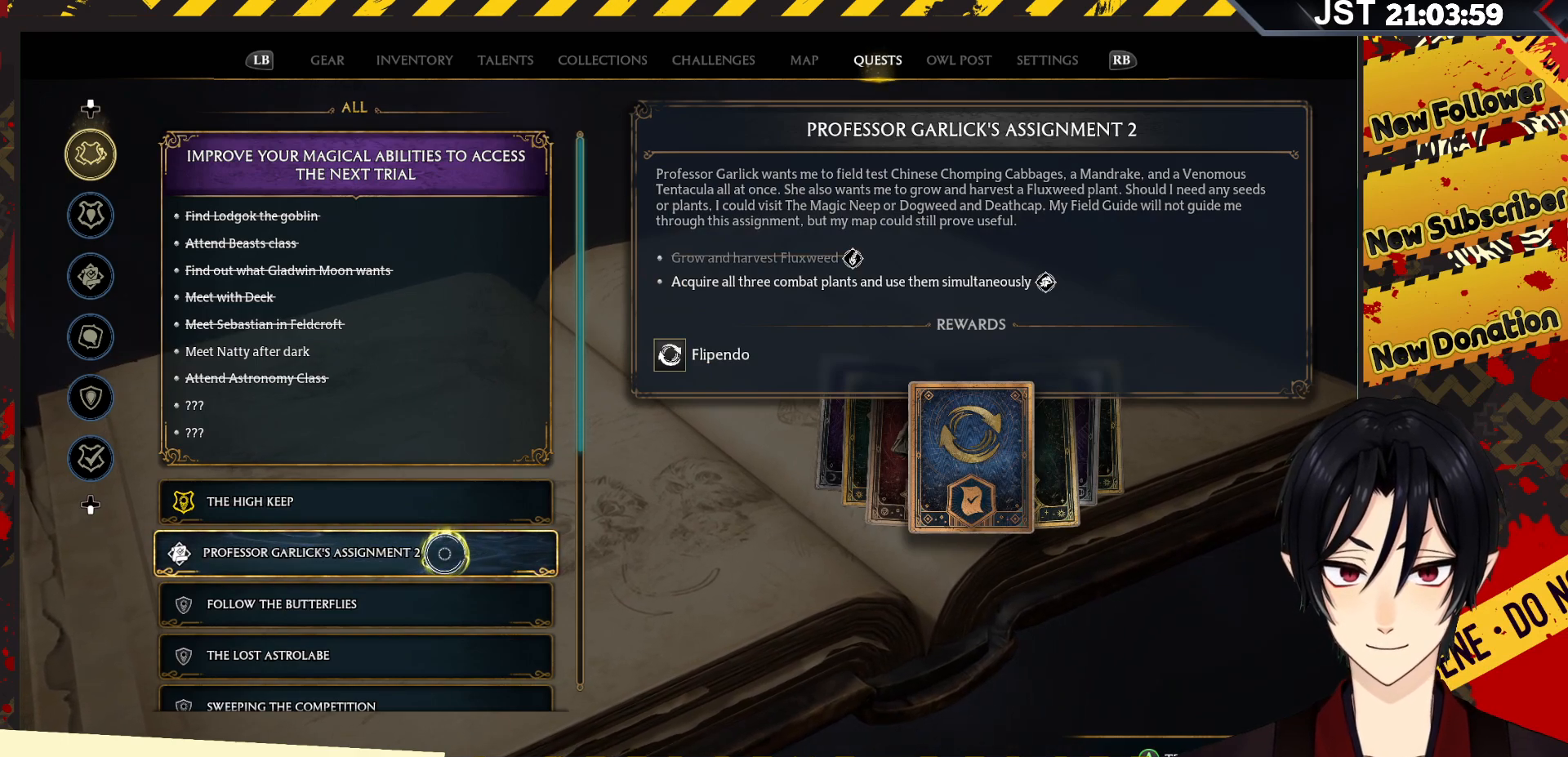
{"buttons": [], "left_stick": "center", "right_stick": "center", "events": []}
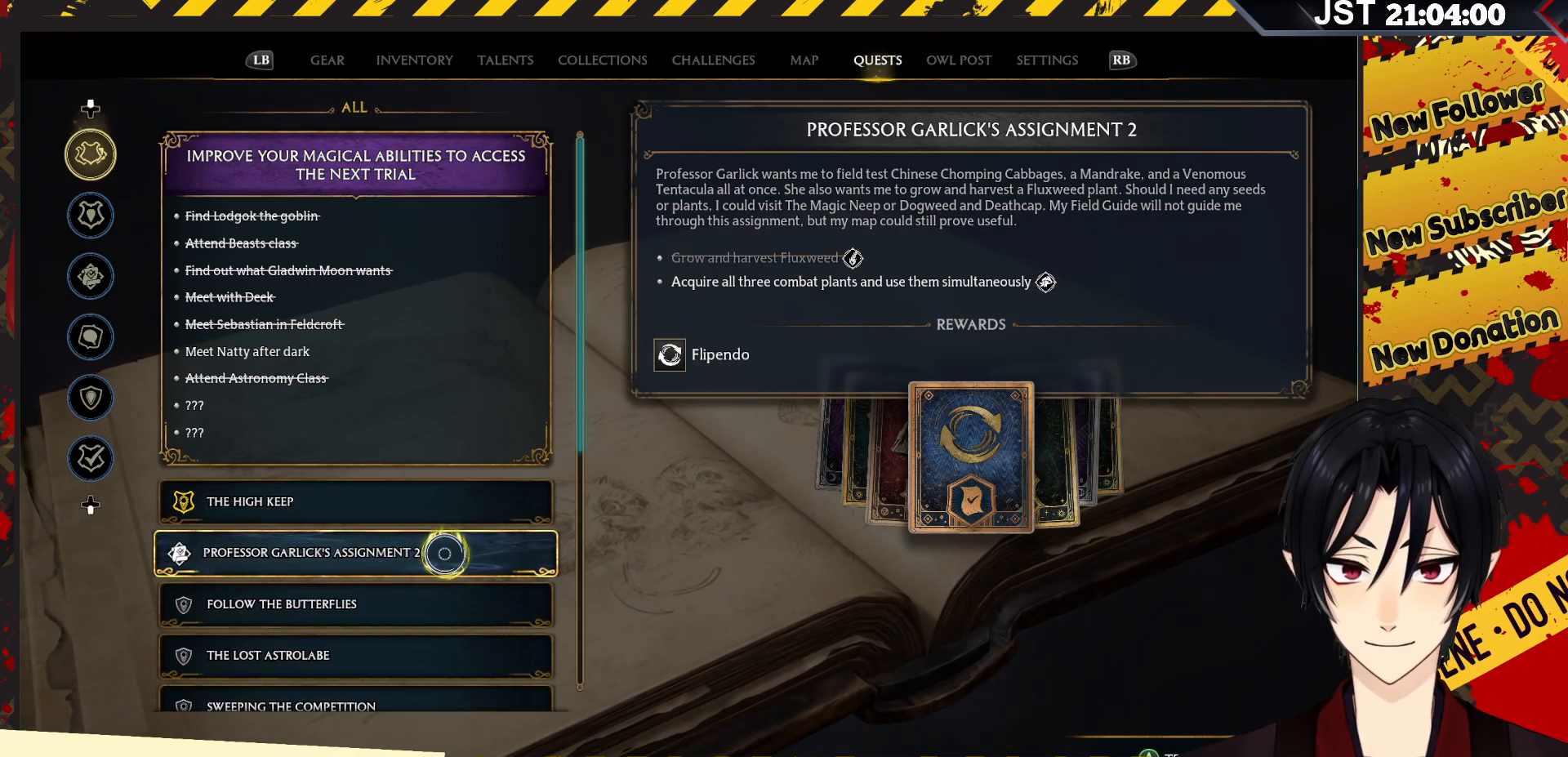
{"buttons": [], "left_stick": "center", "right_stick": "center", "events": [[67, "left_stick", "down"], [283, "left_stick", "center"]]}
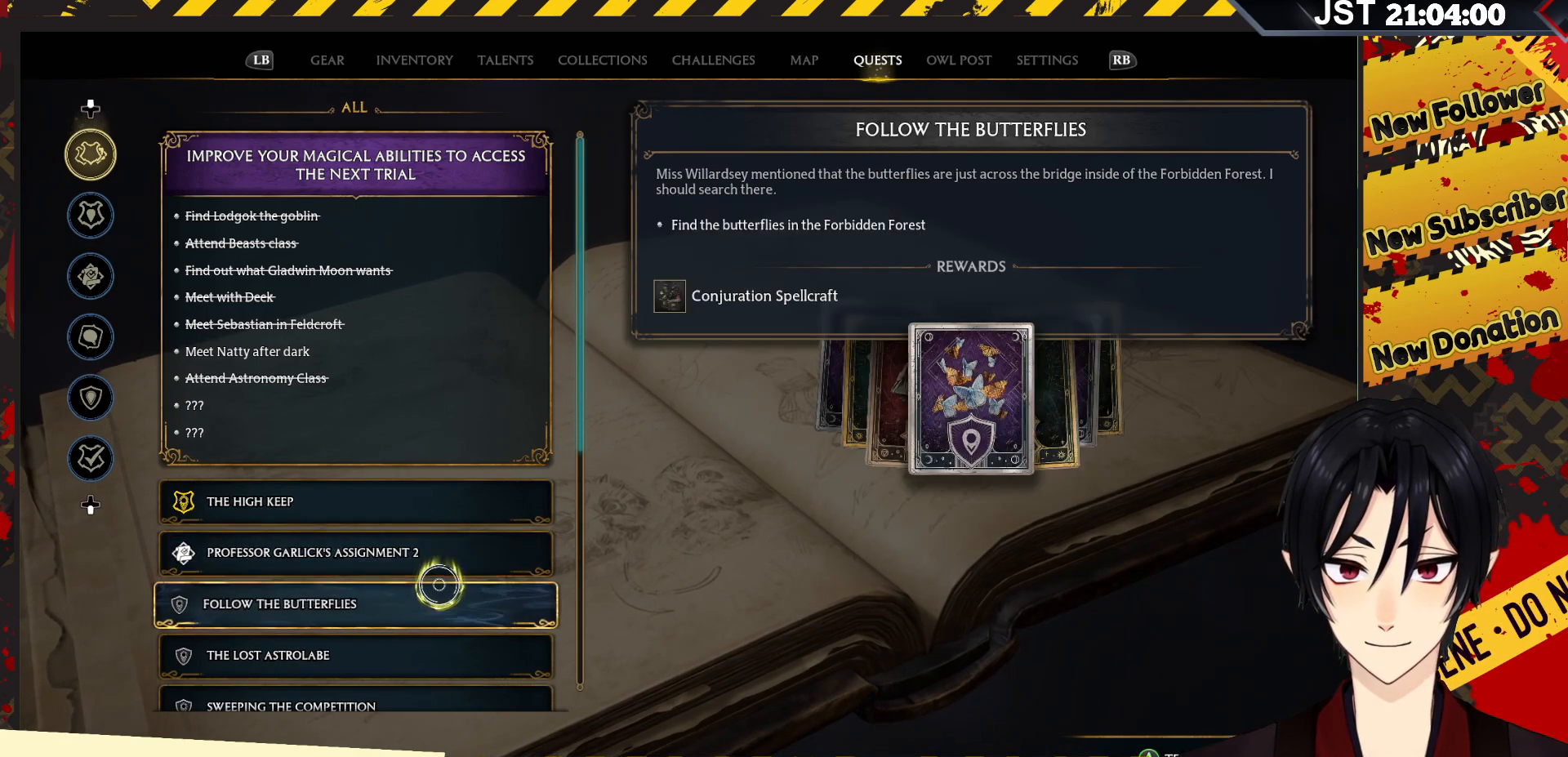
{"buttons": [], "left_stick": "center", "right_stick": "center", "events": []}
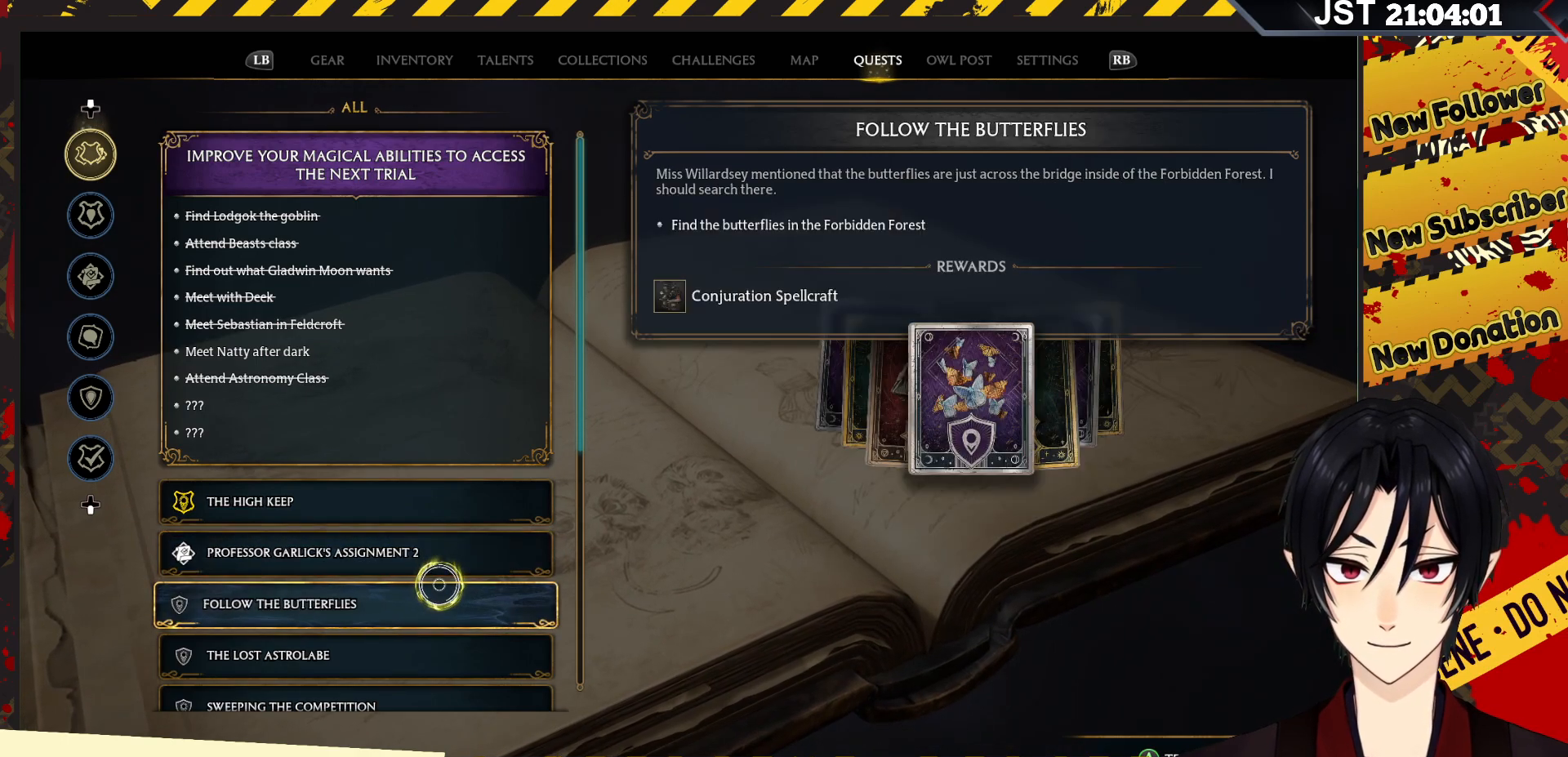
{"buttons": [], "left_stick": "center", "right_stick": "center", "events": []}
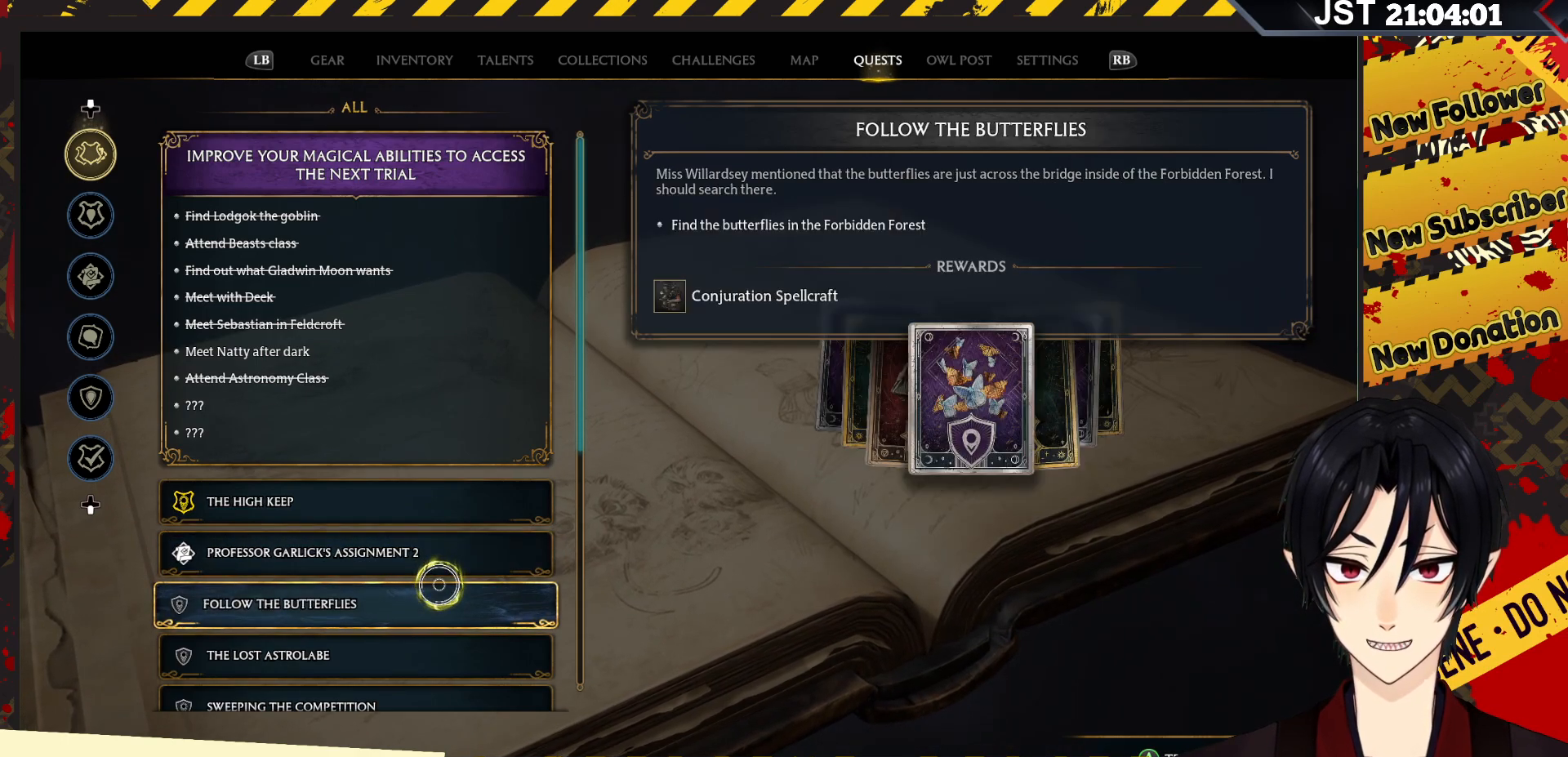
{"buttons": [], "left_stick": "center", "right_stick": "center", "events": []}
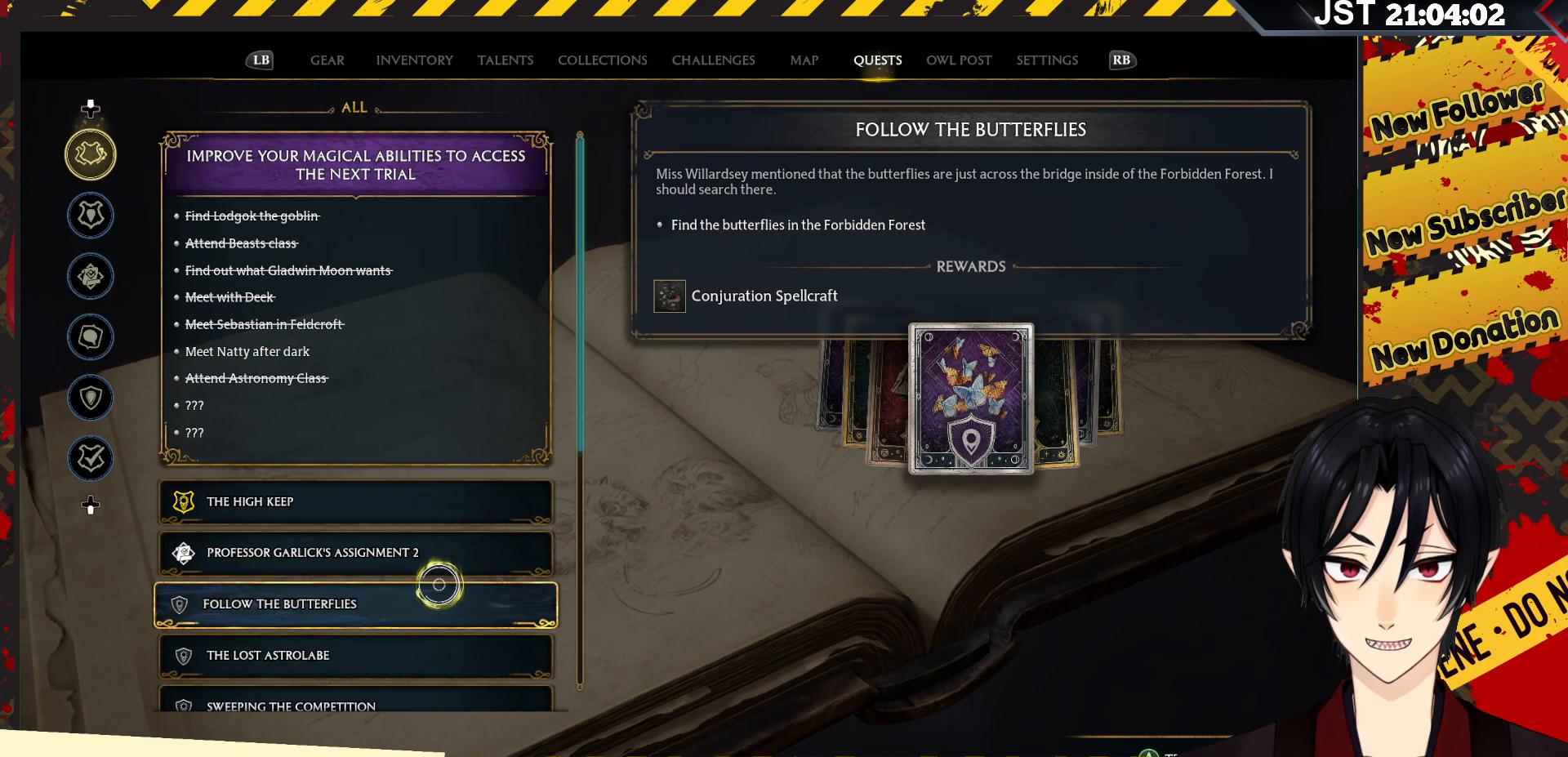
{"buttons": [], "left_stick": "center", "right_stick": "center", "events": []}
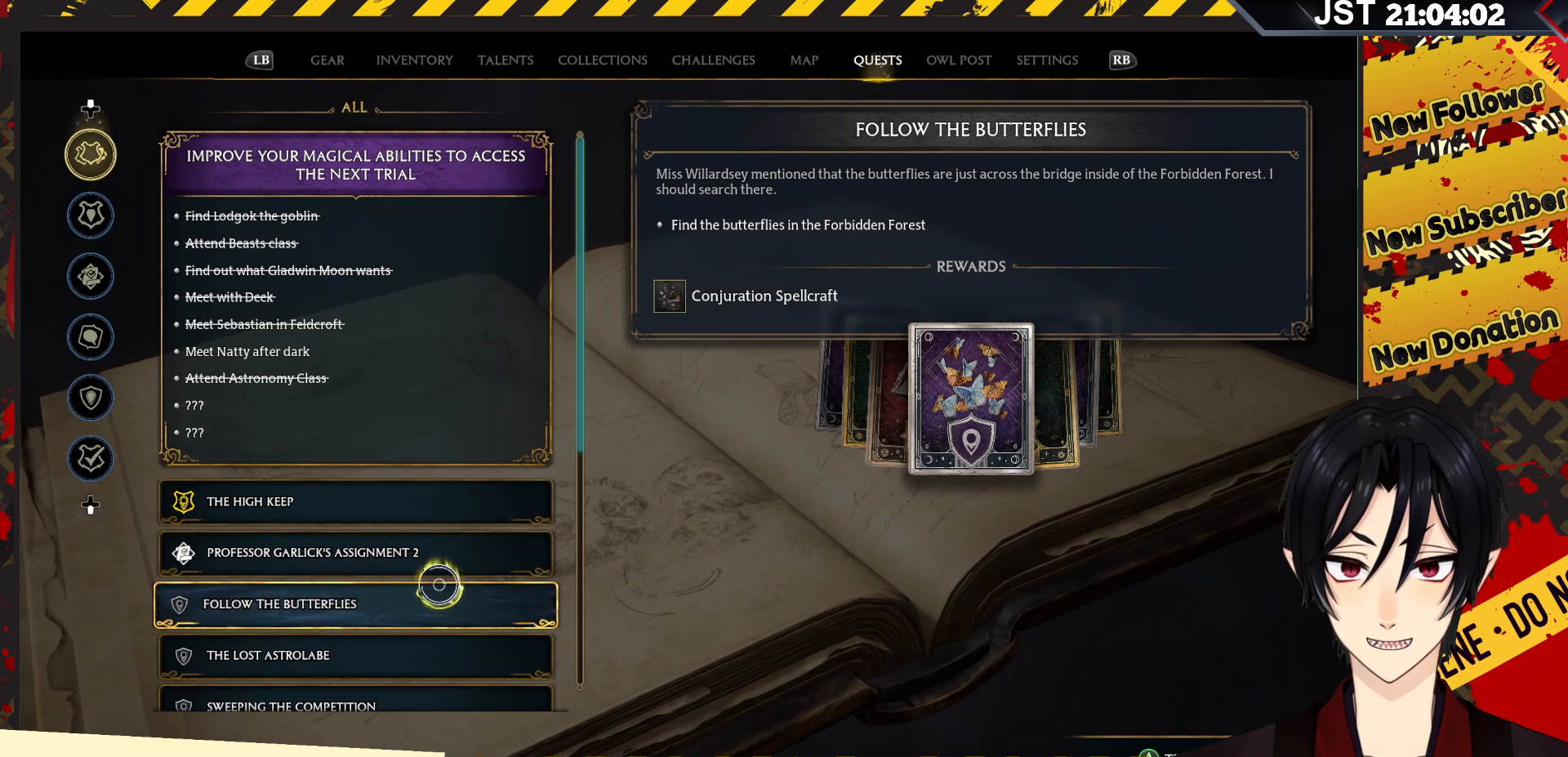
{"buttons": [], "left_stick": "center", "right_stick": "center", "events": []}
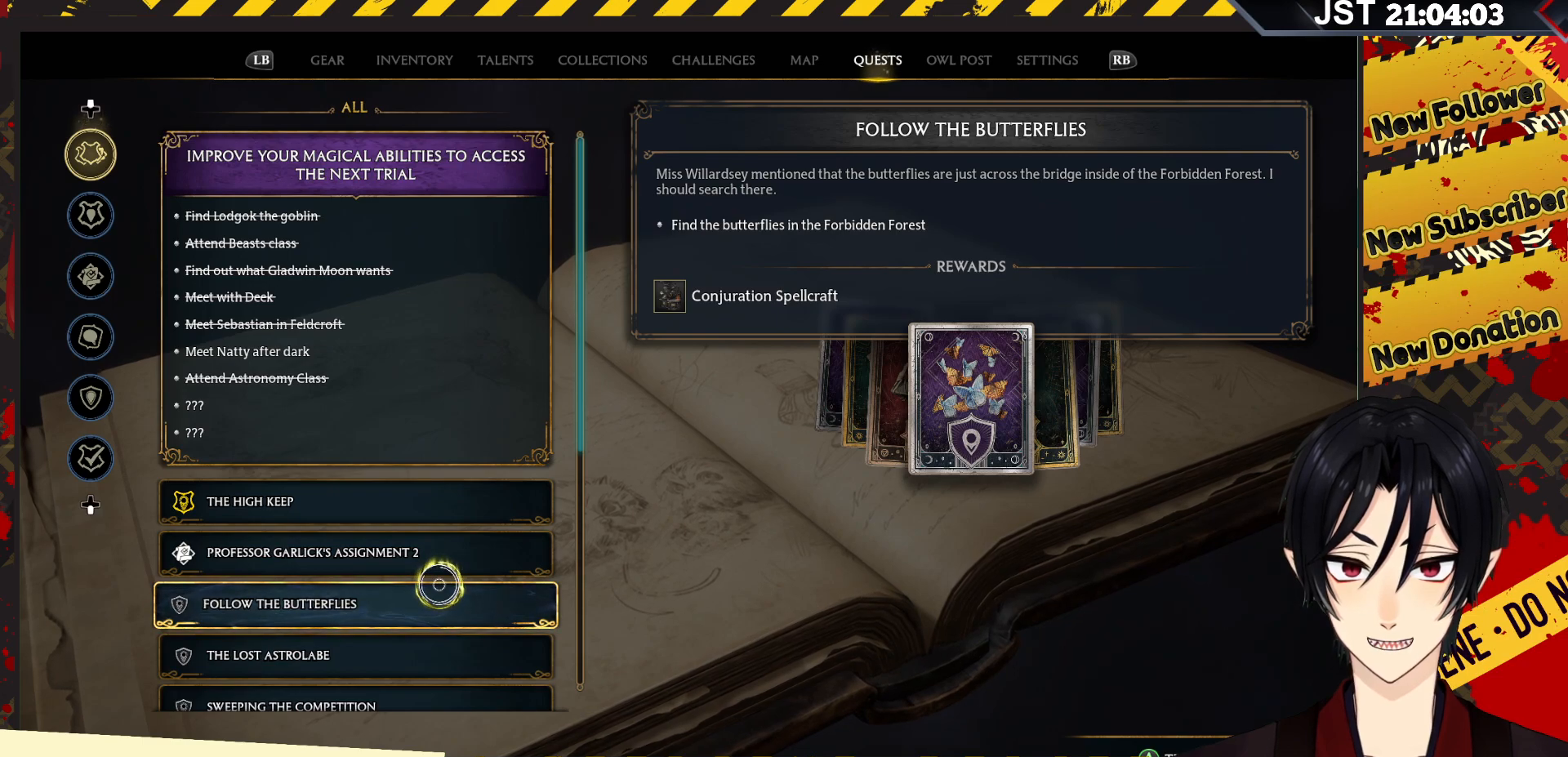
{"buttons": [], "left_stick": "center", "right_stick": "center", "events": []}
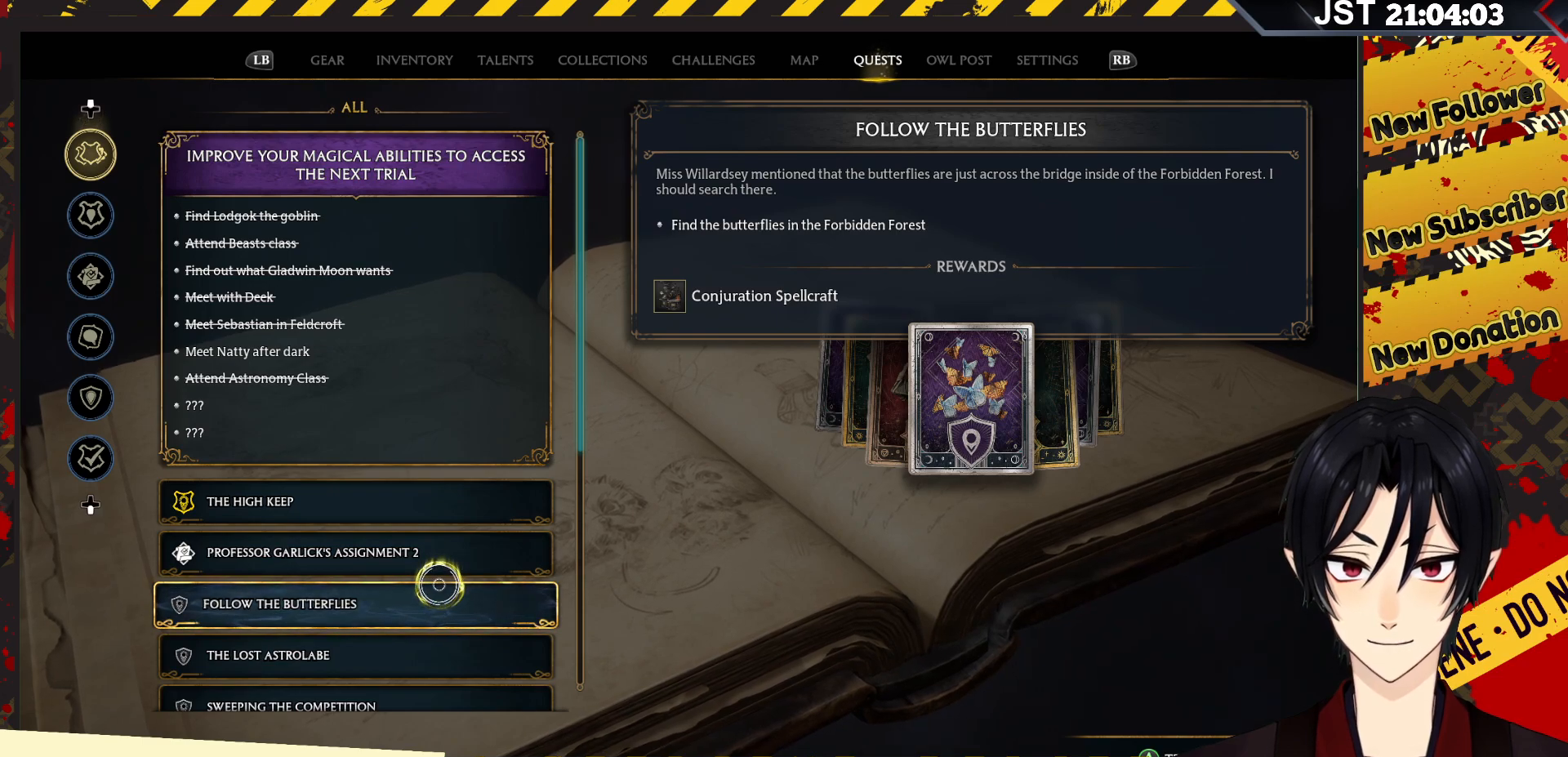
{"buttons": [], "left_stick": "center", "right_stick": "center", "events": []}
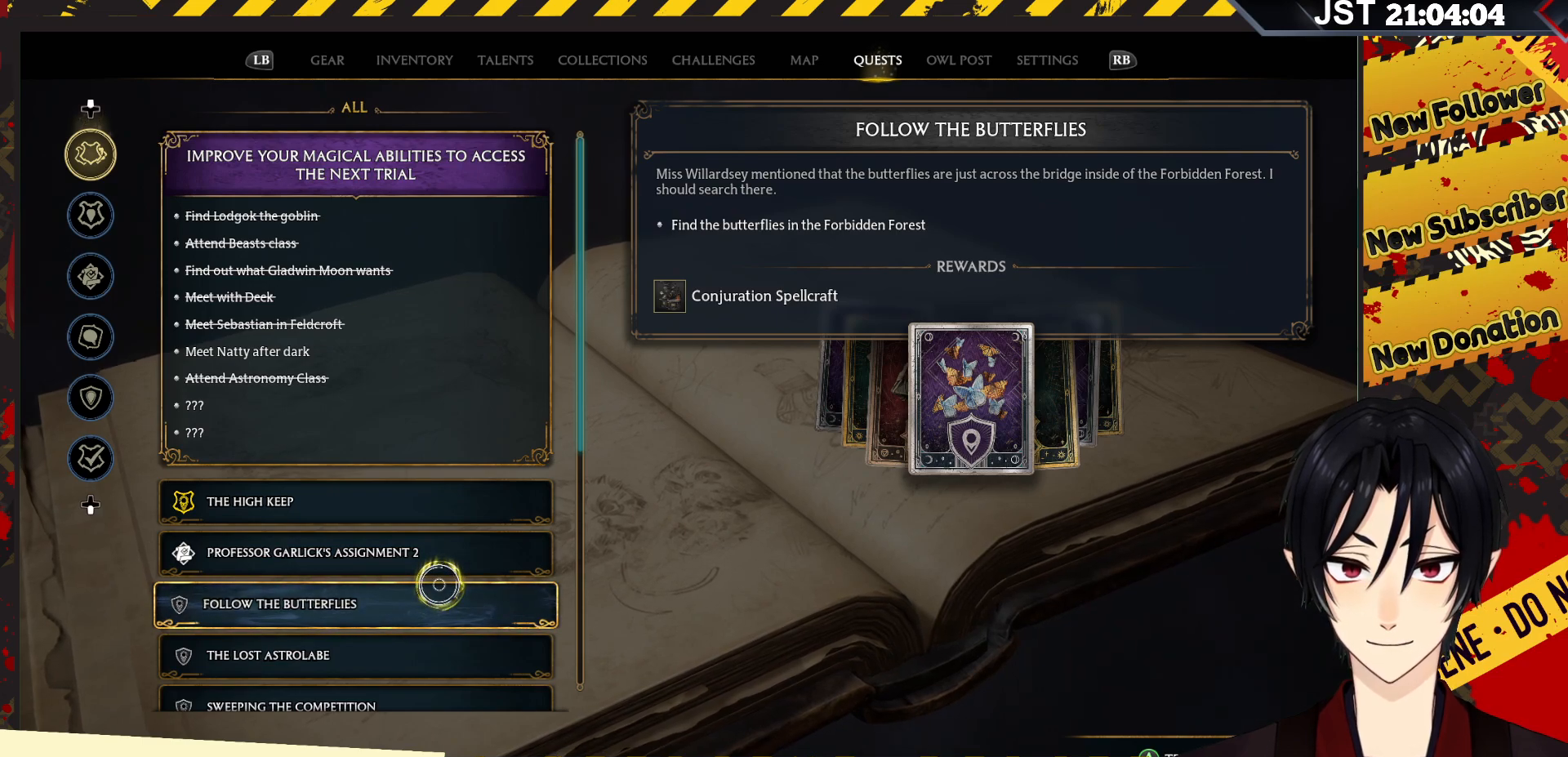
{"buttons": [], "left_stick": "center", "right_stick": "center", "events": []}
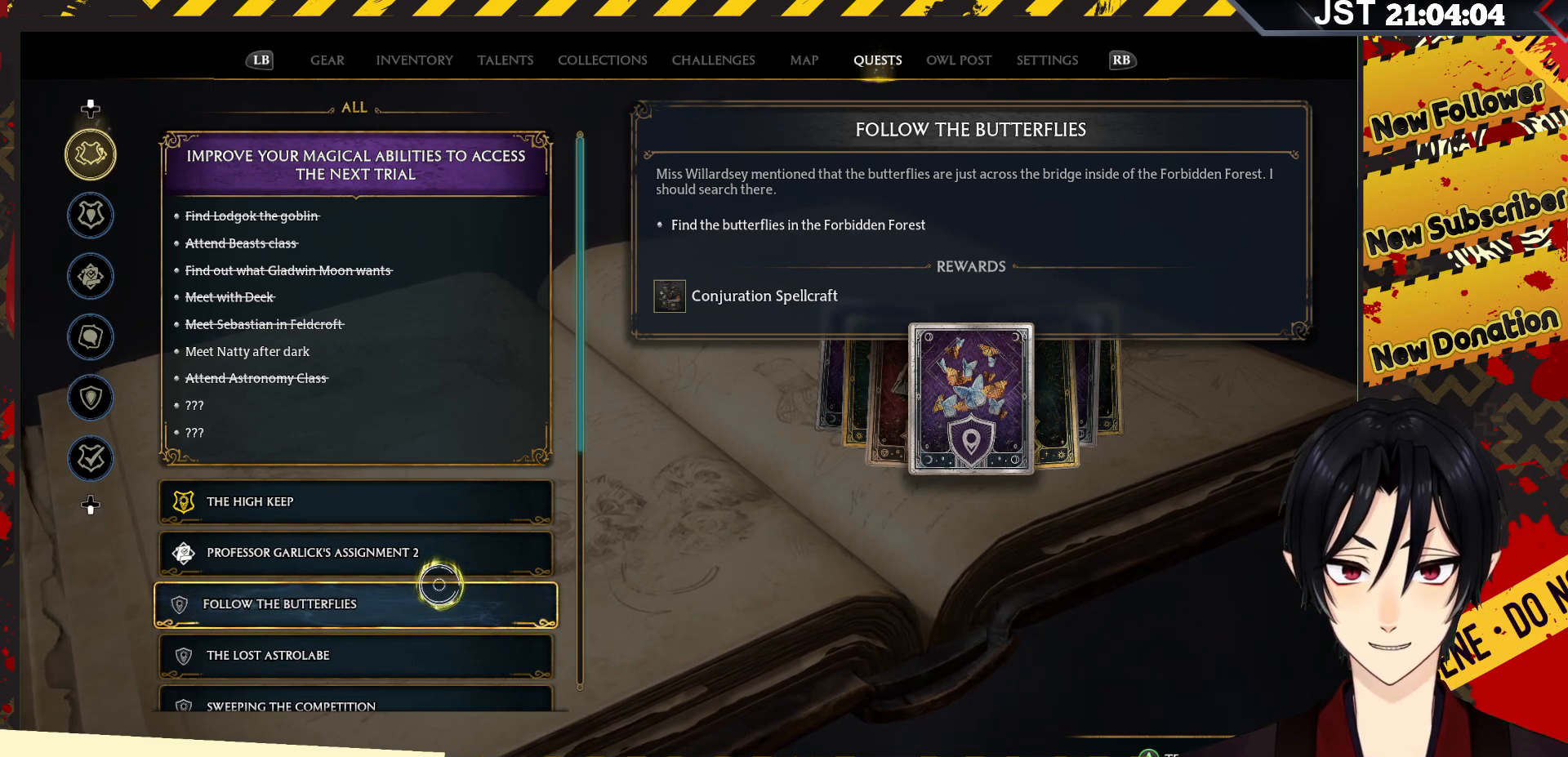
{"buttons": [], "left_stick": "center", "right_stick": "center", "events": [[233, "left_stick", "down-left"], [433, "left_stick", "center"]]}
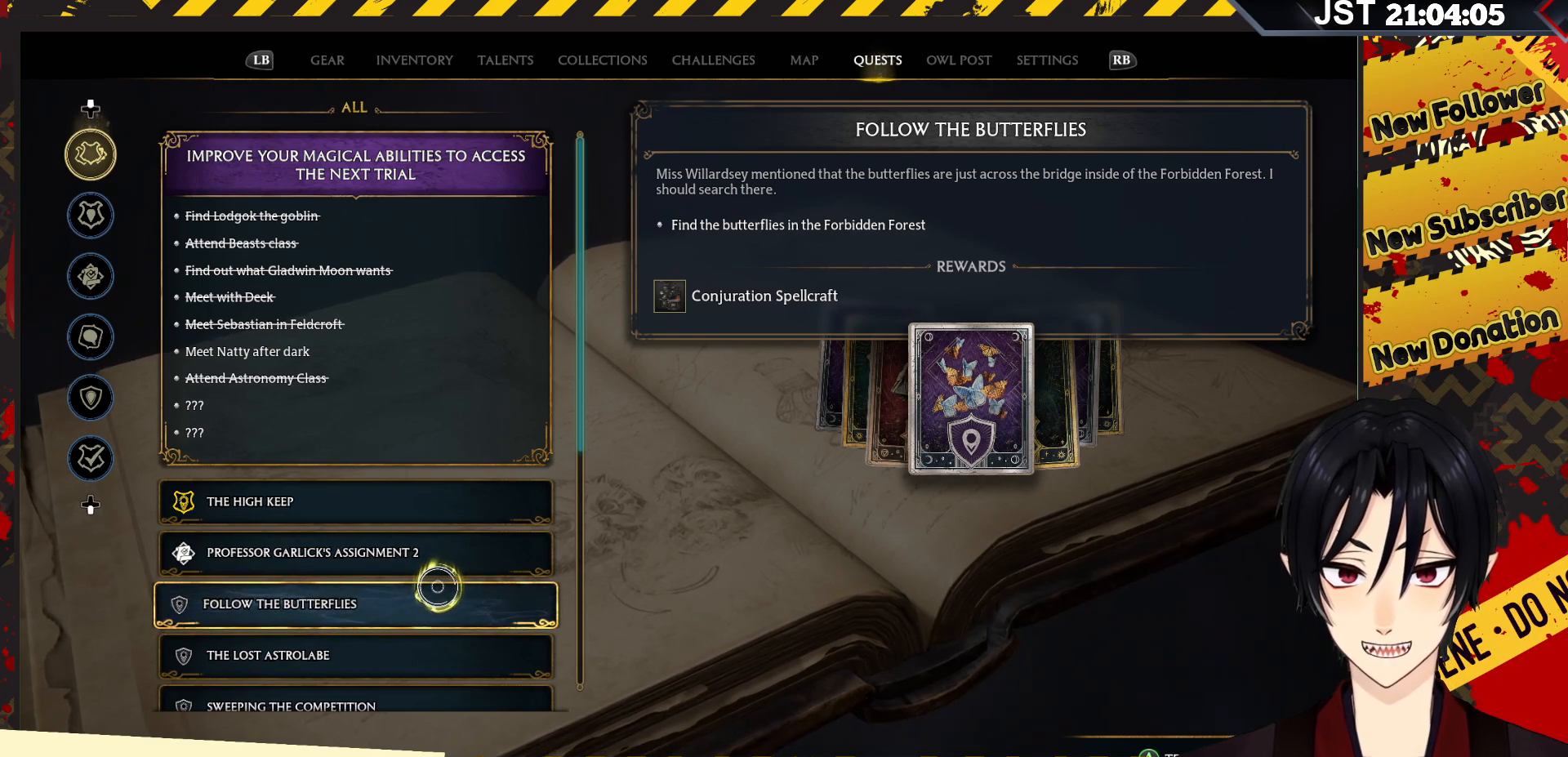
{"buttons": [], "left_stick": "down", "right_stick": "center", "events": [[67, "left_stick", "down-left"], [233, "left_stick", "down"]]}
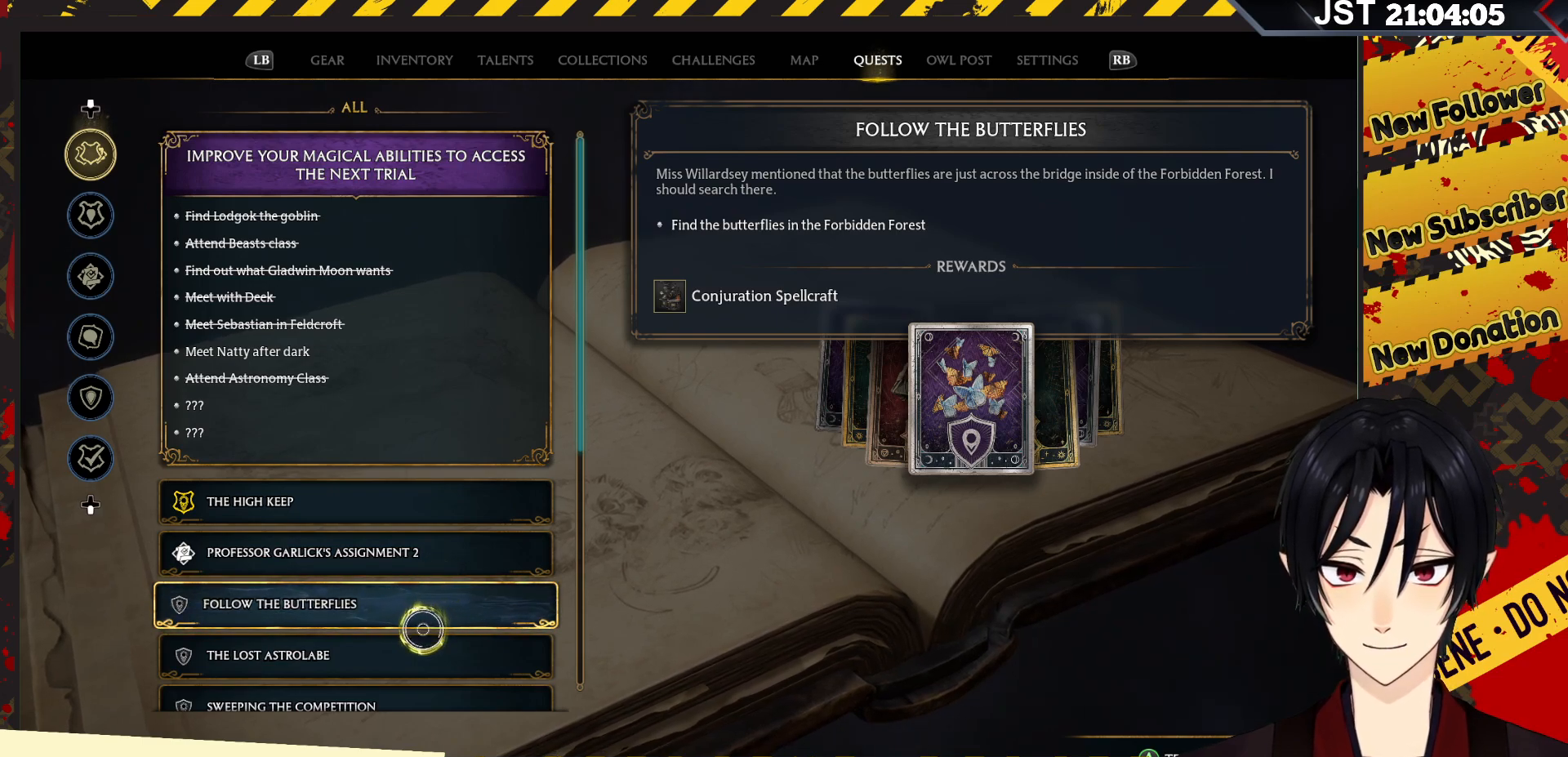
{"buttons": [], "left_stick": "center", "right_stick": "center", "events": [[250, "left_stick", "center"]]}
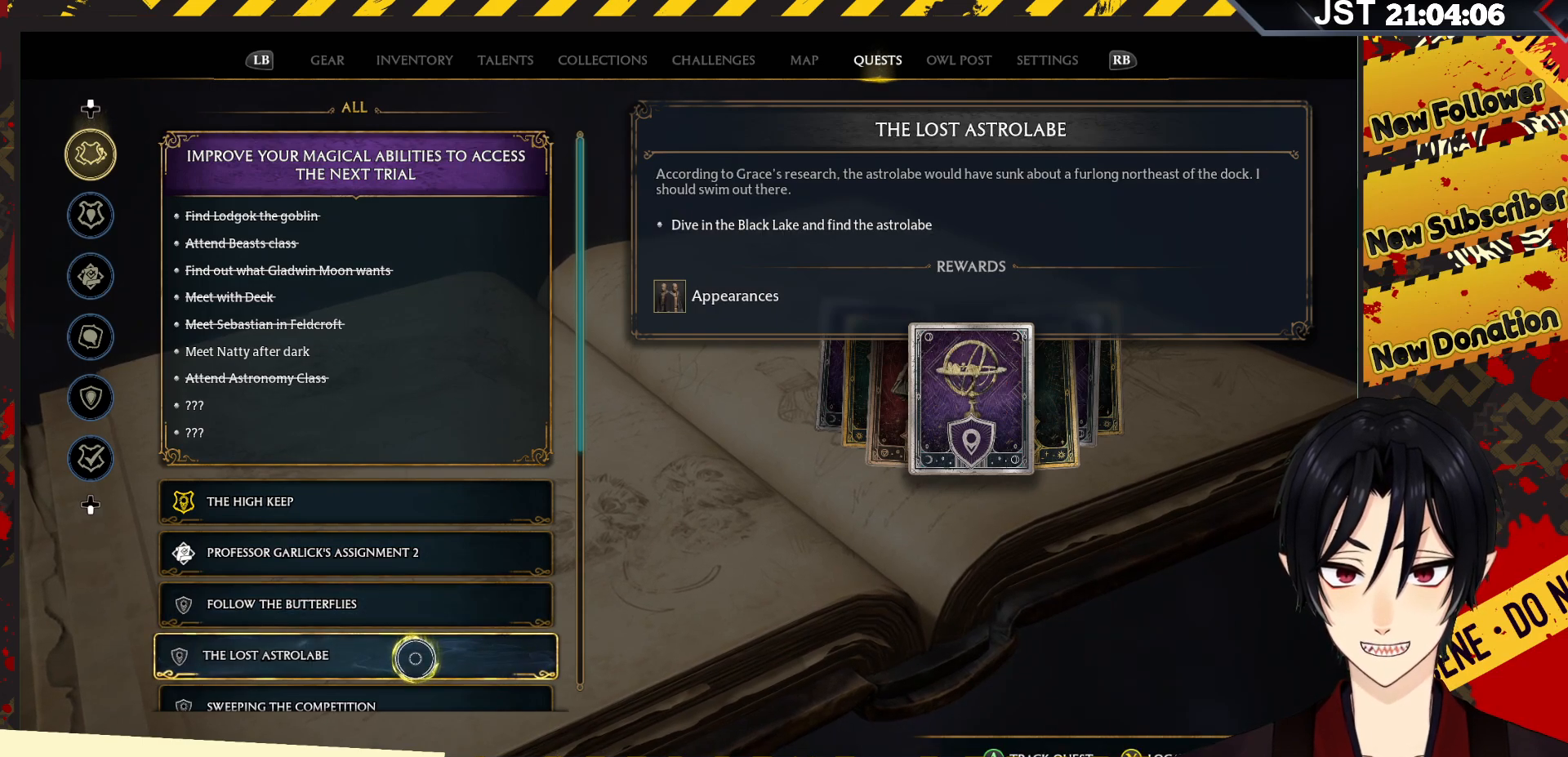
{"buttons": [], "left_stick": "center", "right_stick": "down", "events": [[300, "right_stick", "down"]]}
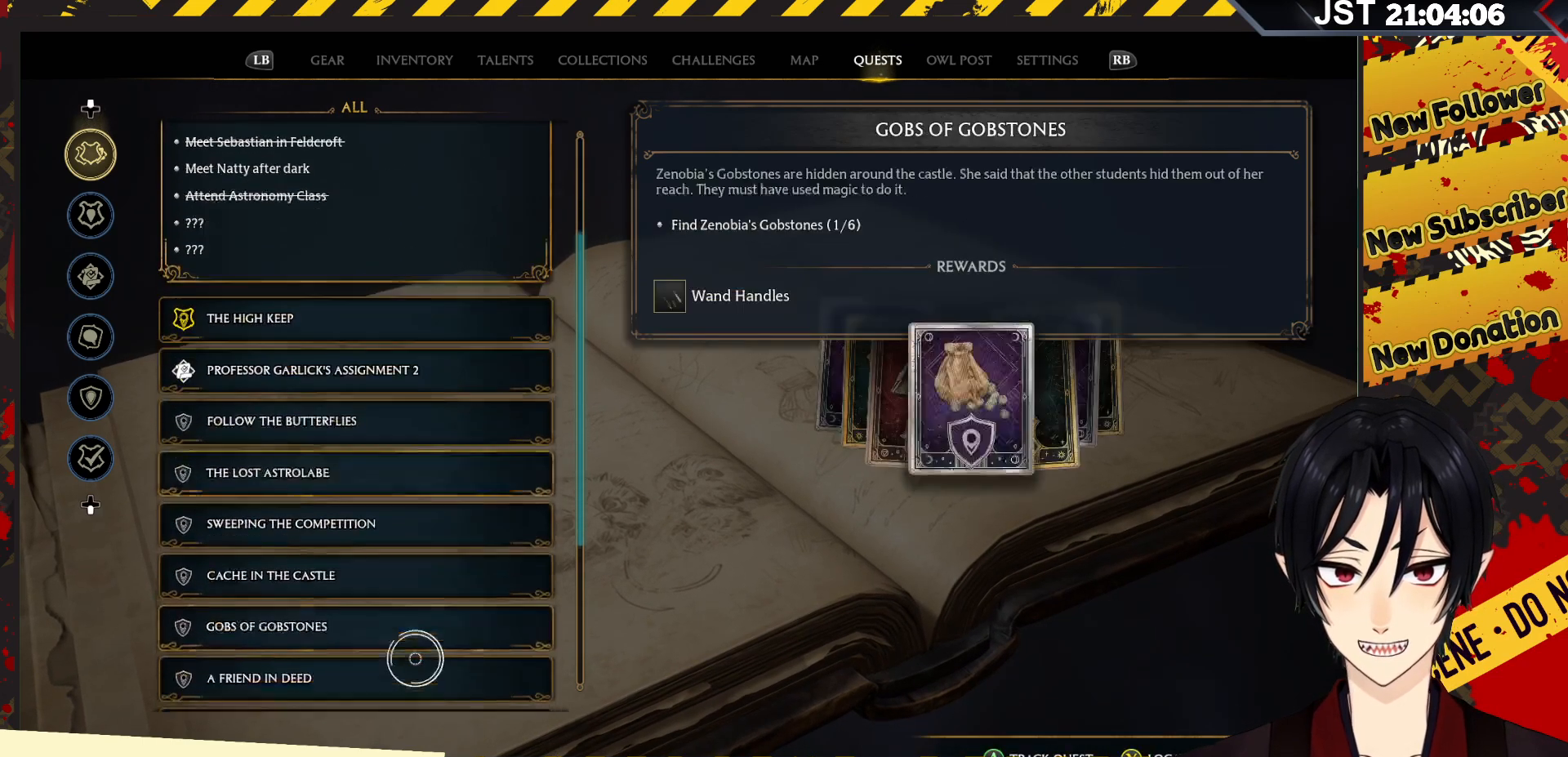
{"buttons": [], "left_stick": "center", "right_stick": "down", "events": [[183, "right_stick", "center"], [400, "right_stick", "down"]]}